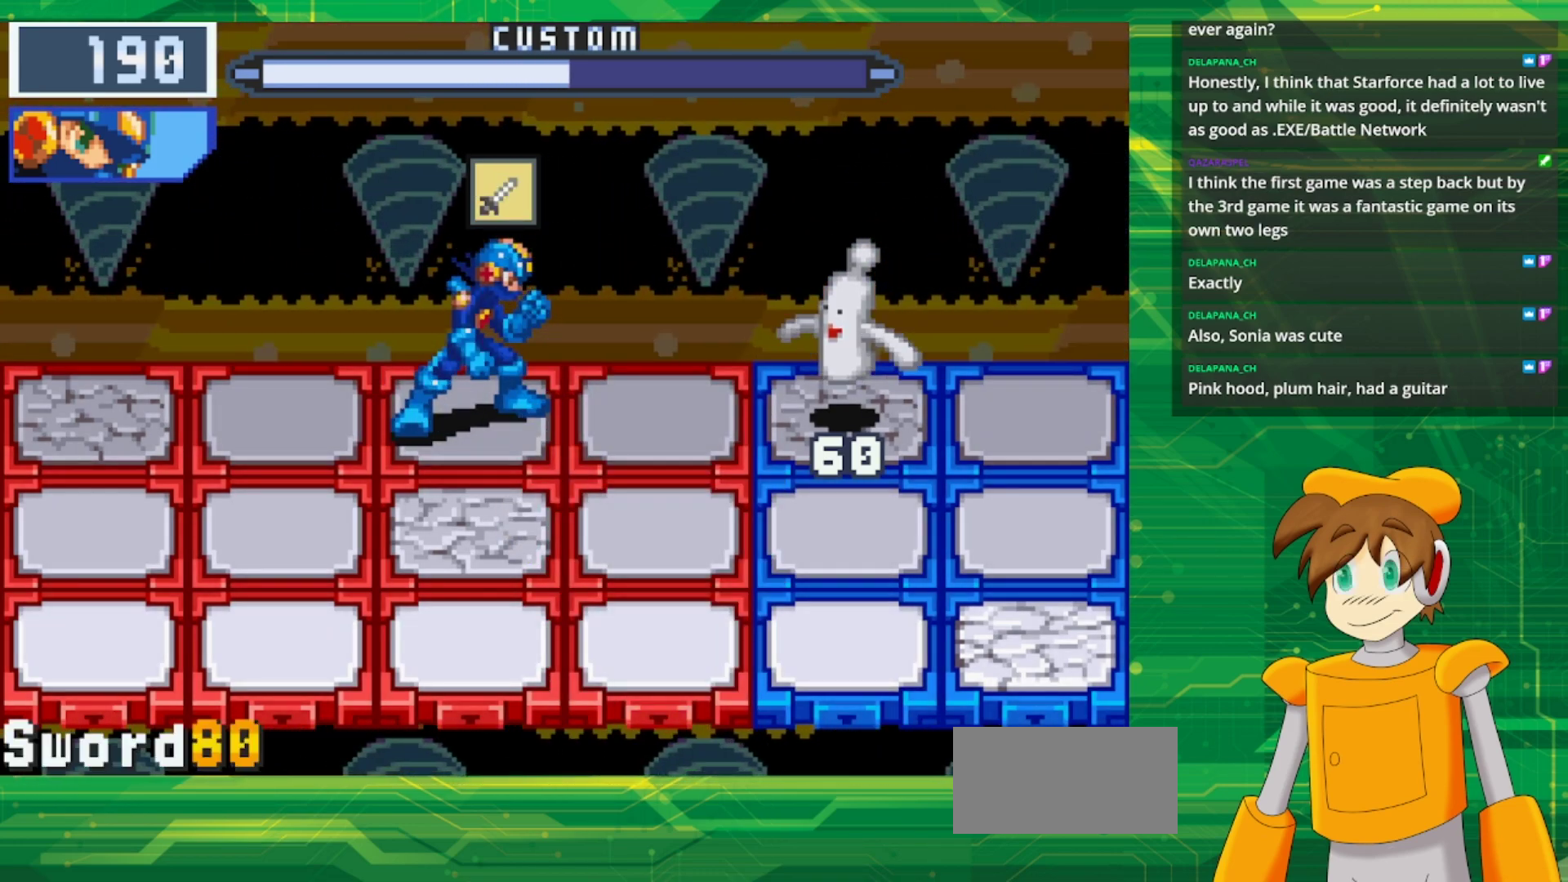
Gameplay with a controller (Nintendo layout); each line is a JSON object with the inputs held at the frame after it. "events" lists button and stick changes between this image and that frame as [ms after this image, input, new state], when the widget could be followed in between. Not read: L1 L3 R3.
{"buttons": [], "events": [[233, "DPAD_RIGHT", "down"], [400, "DPAD_RIGHT", "up"]]}
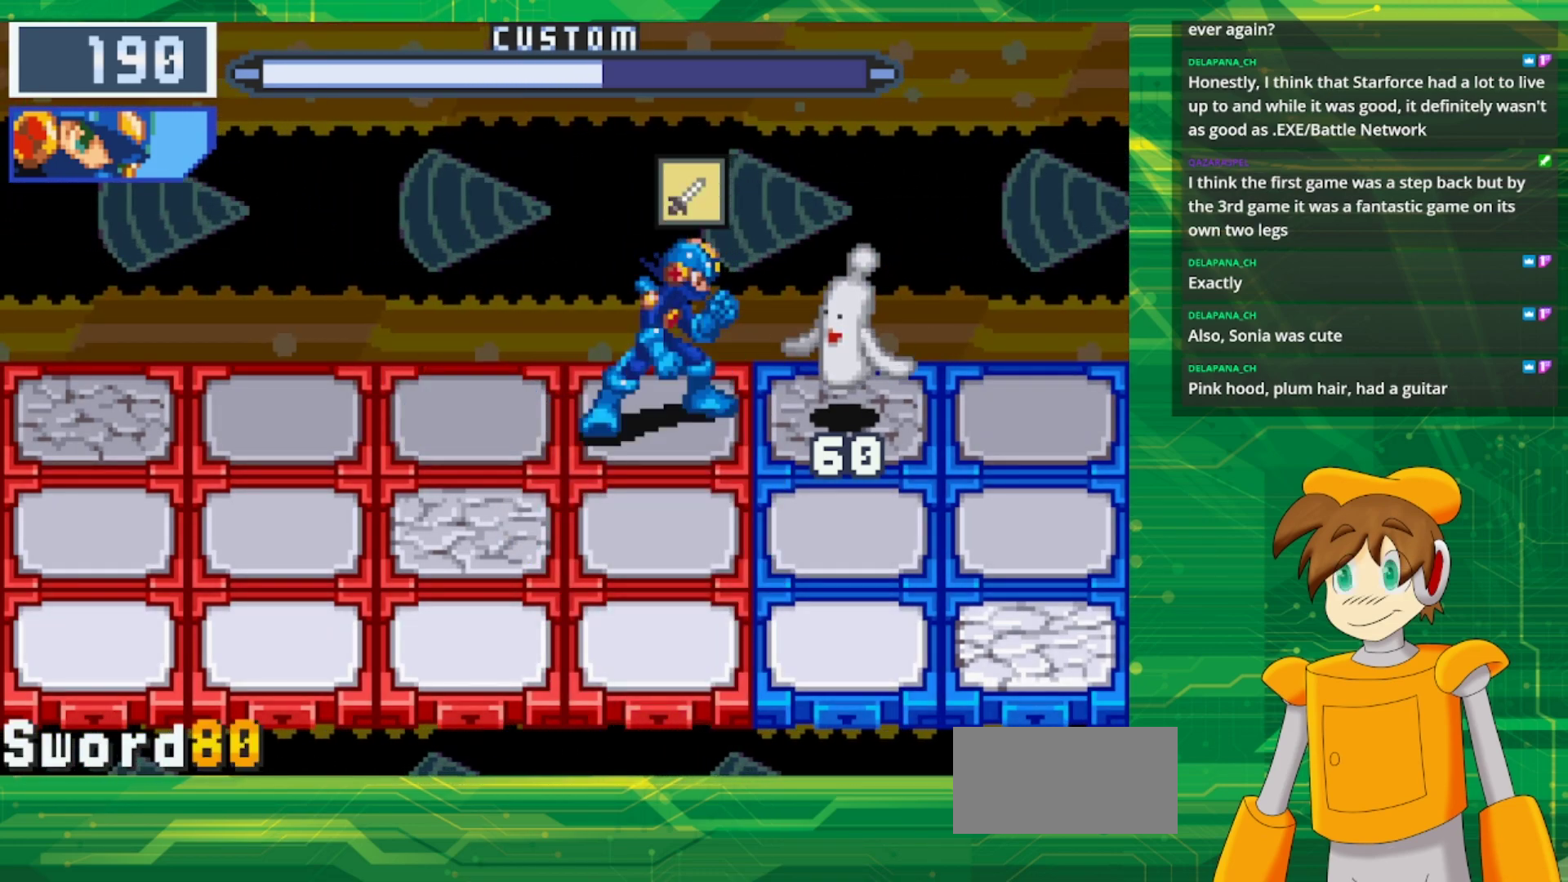
{"buttons": [], "events": [[117, "DPAD_DOWN", "down"], [233, "DPAD_DOWN", "up"]]}
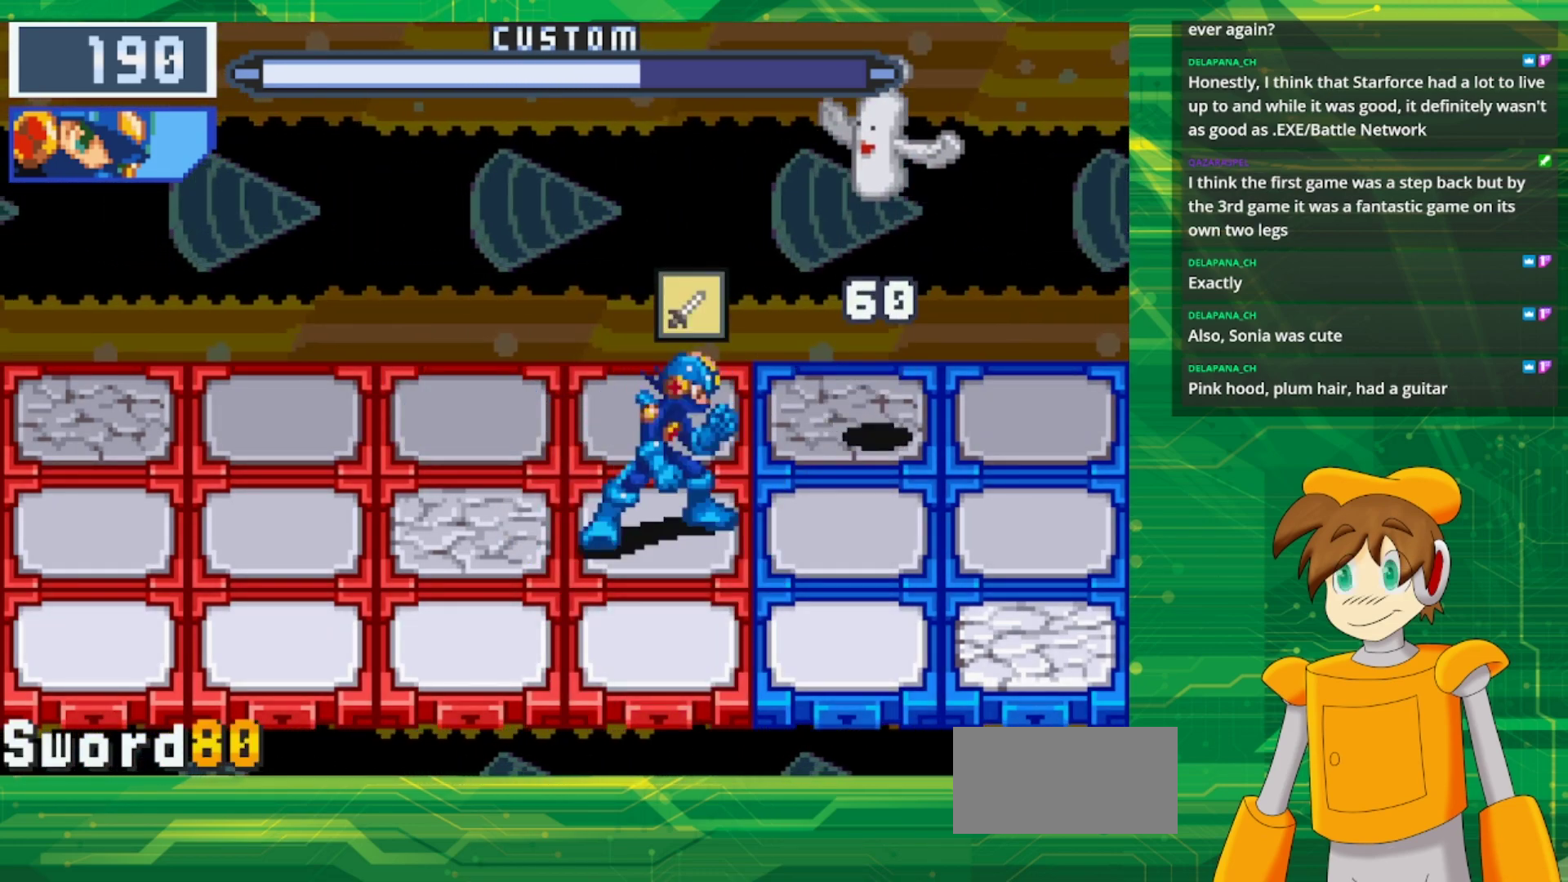
{"buttons": [], "events": []}
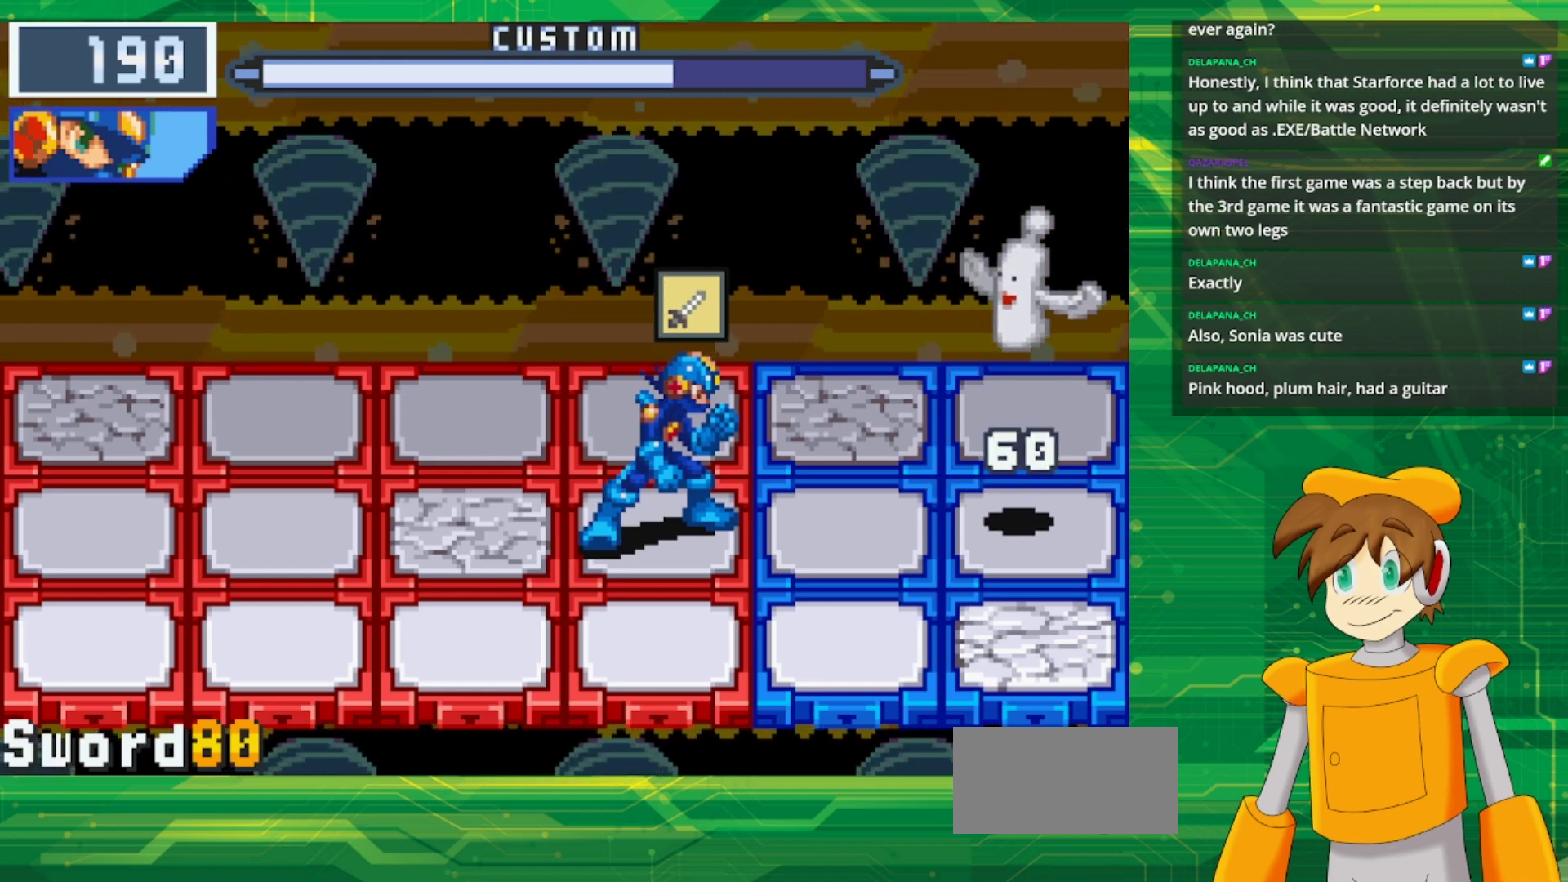
{"buttons": ["DPAD_UP"], "events": [[483, "DPAD_UP", "down"]]}
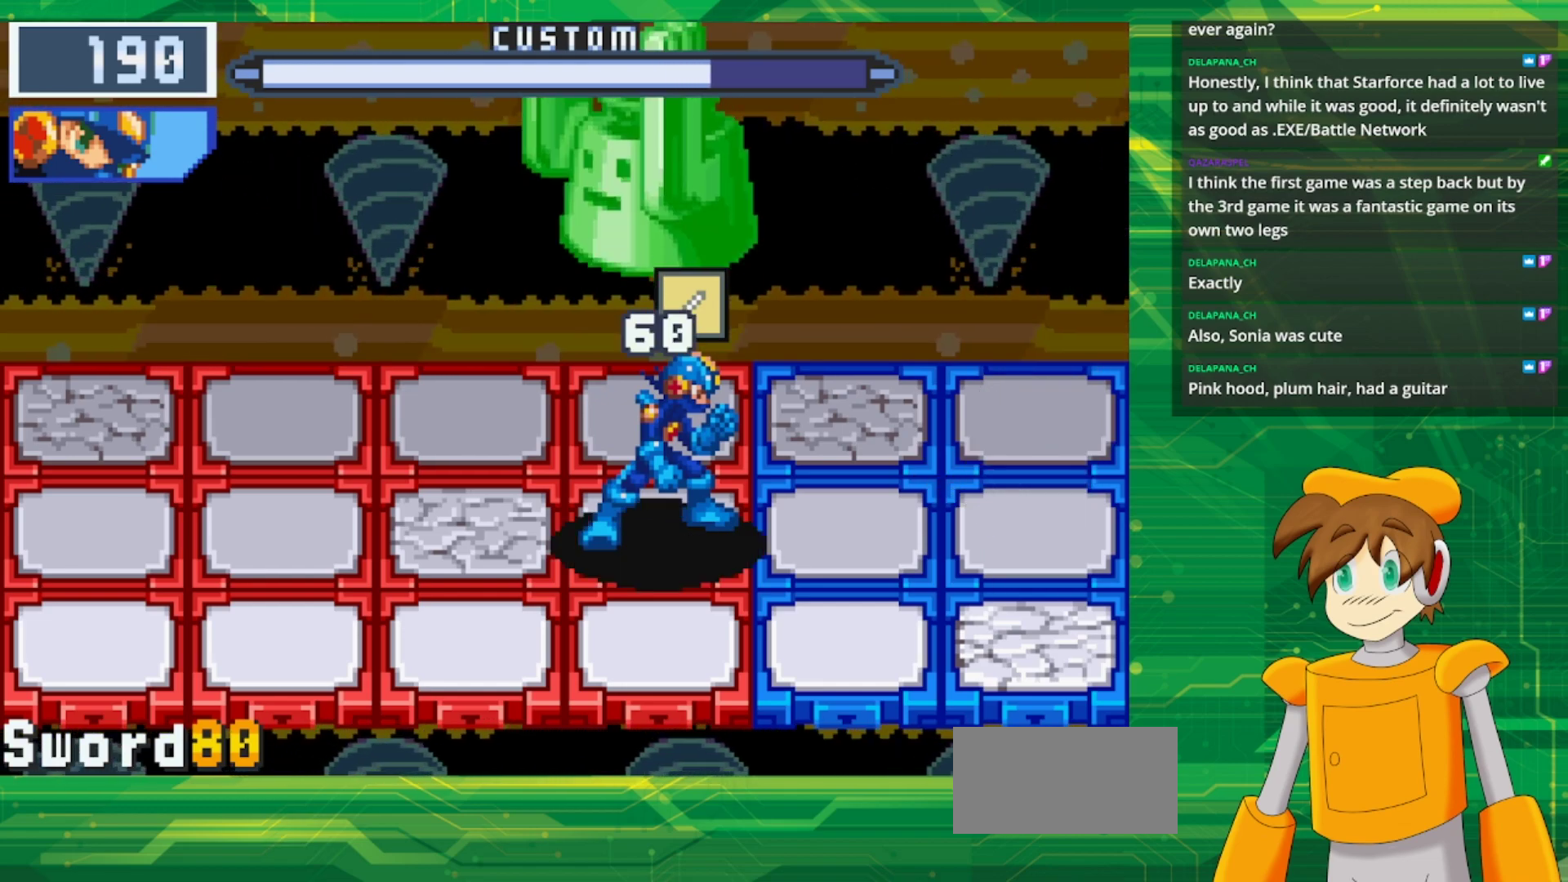
{"buttons": [], "events": [[83, "DPAD_UP", "up"], [217, "DPAD_LEFT", "down"], [350, "DPAD_LEFT", "up"]]}
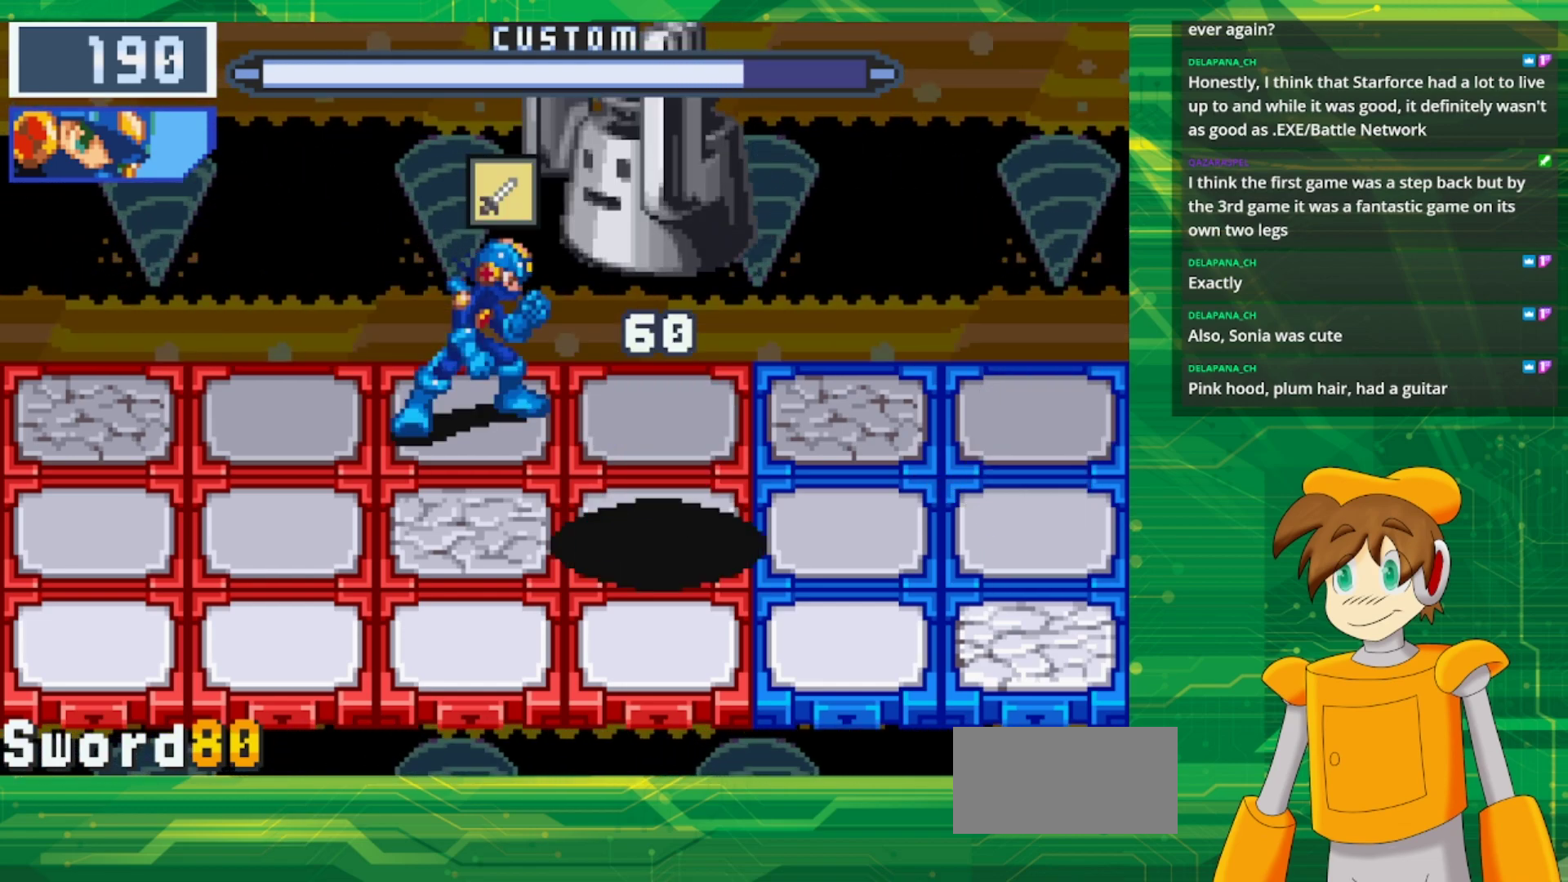
{"buttons": ["DPAD_RIGHT"], "events": [[433, "DPAD_RIGHT", "down"]]}
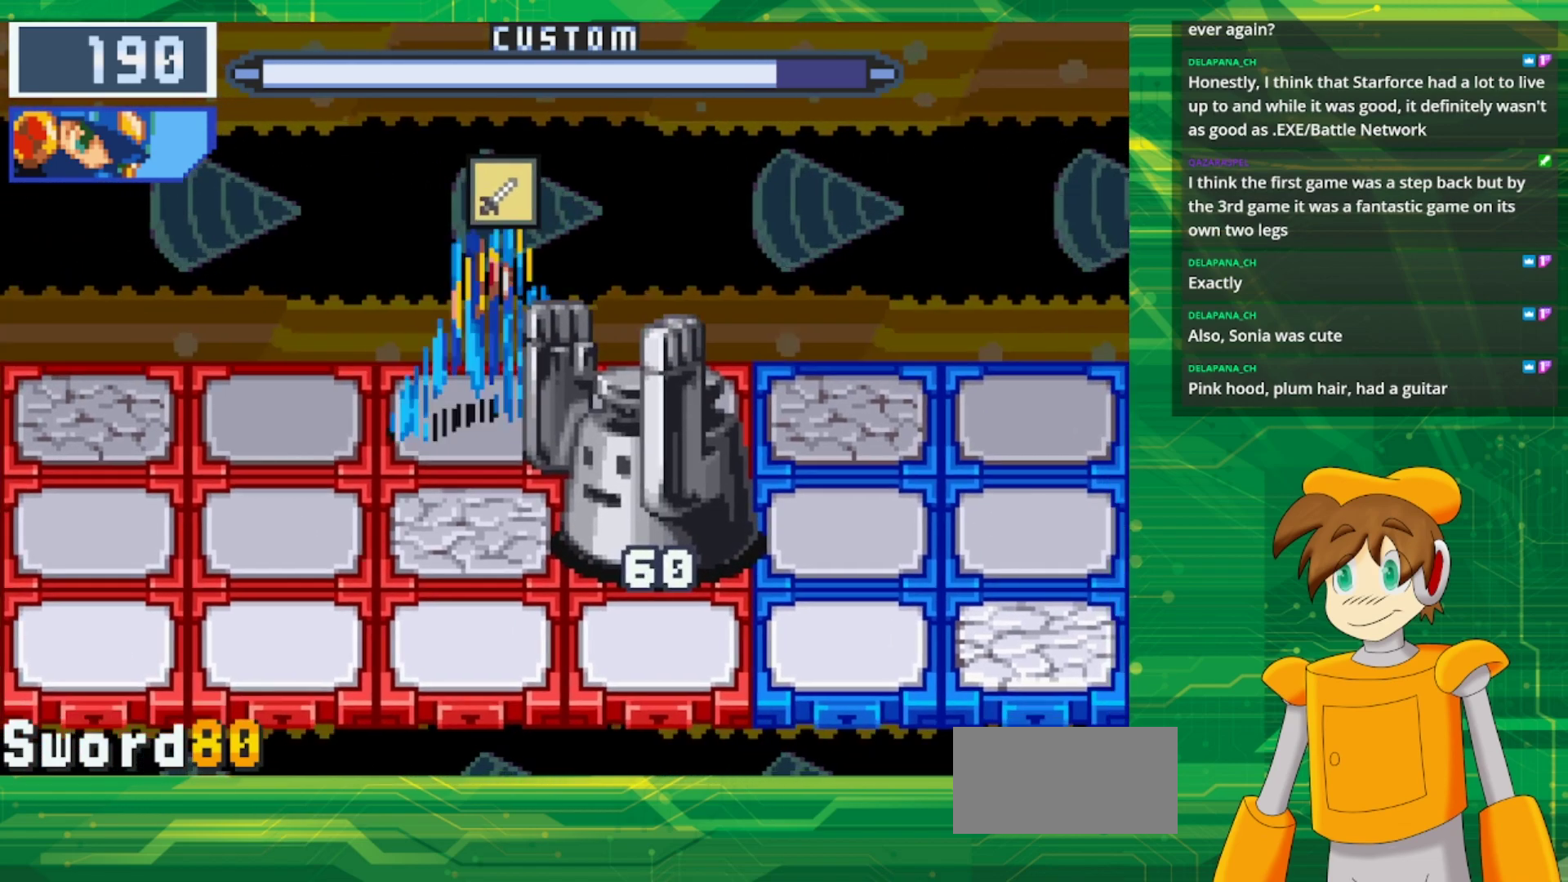
{"buttons": [], "events": [[67, "DPAD_RIGHT", "up"]]}
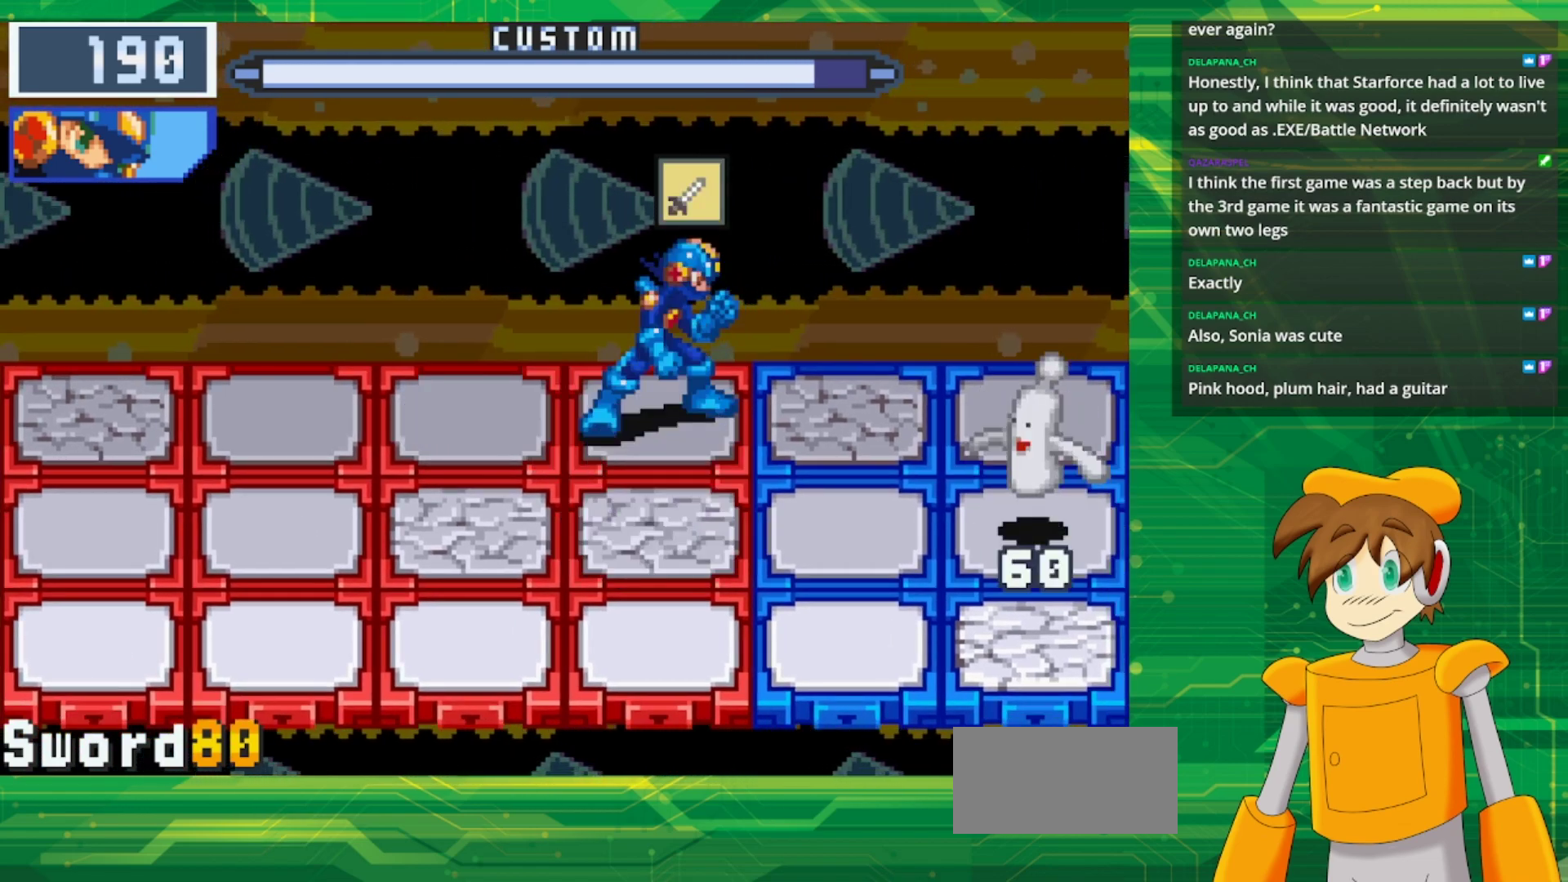
{"buttons": [], "events": []}
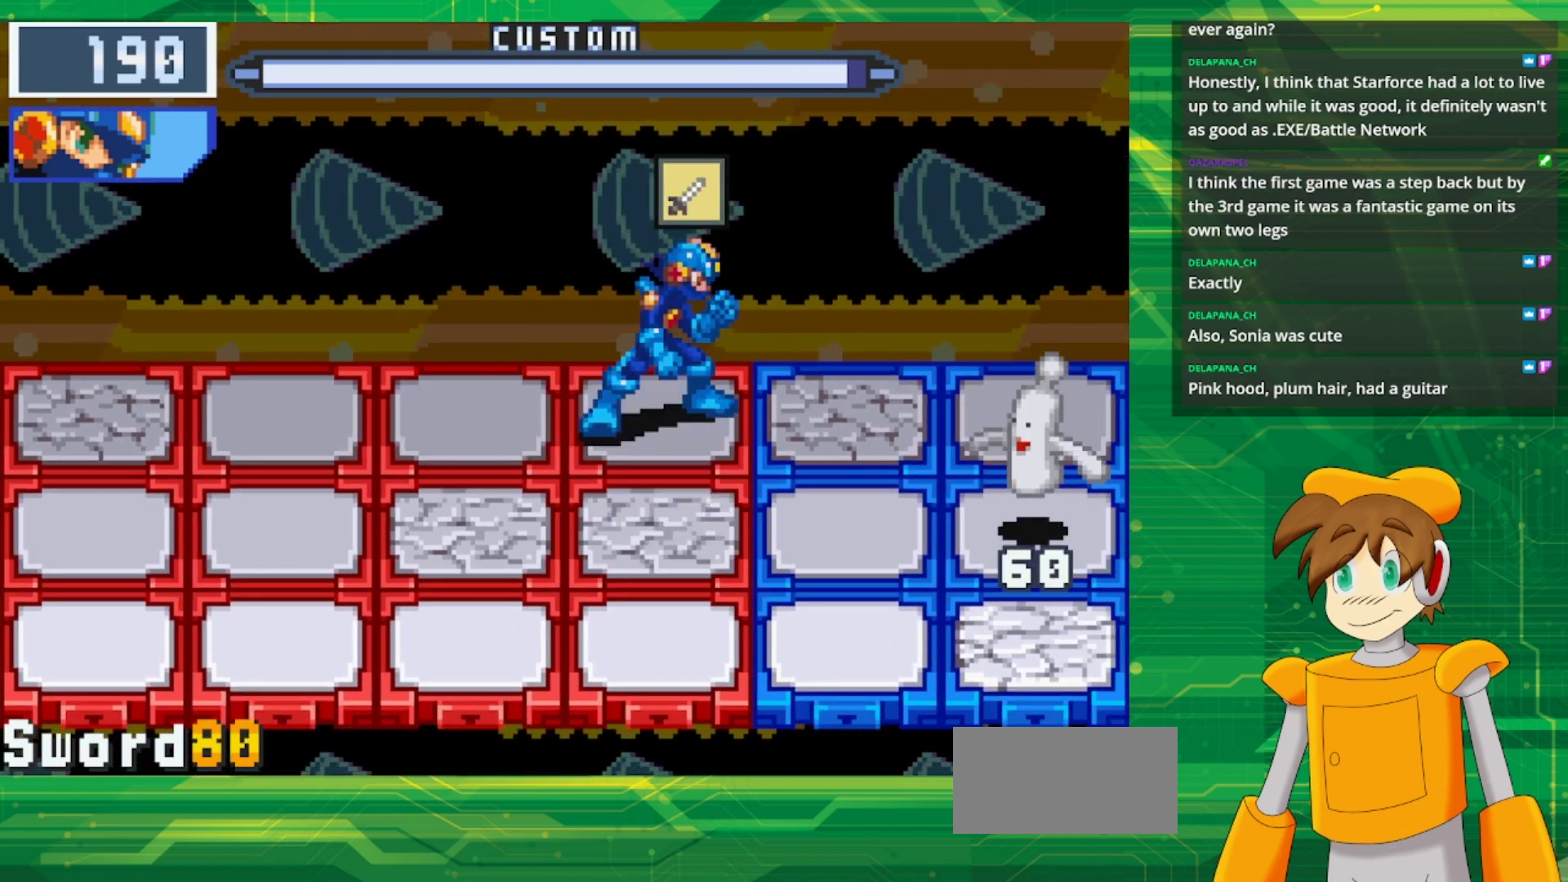
{"buttons": [], "events": []}
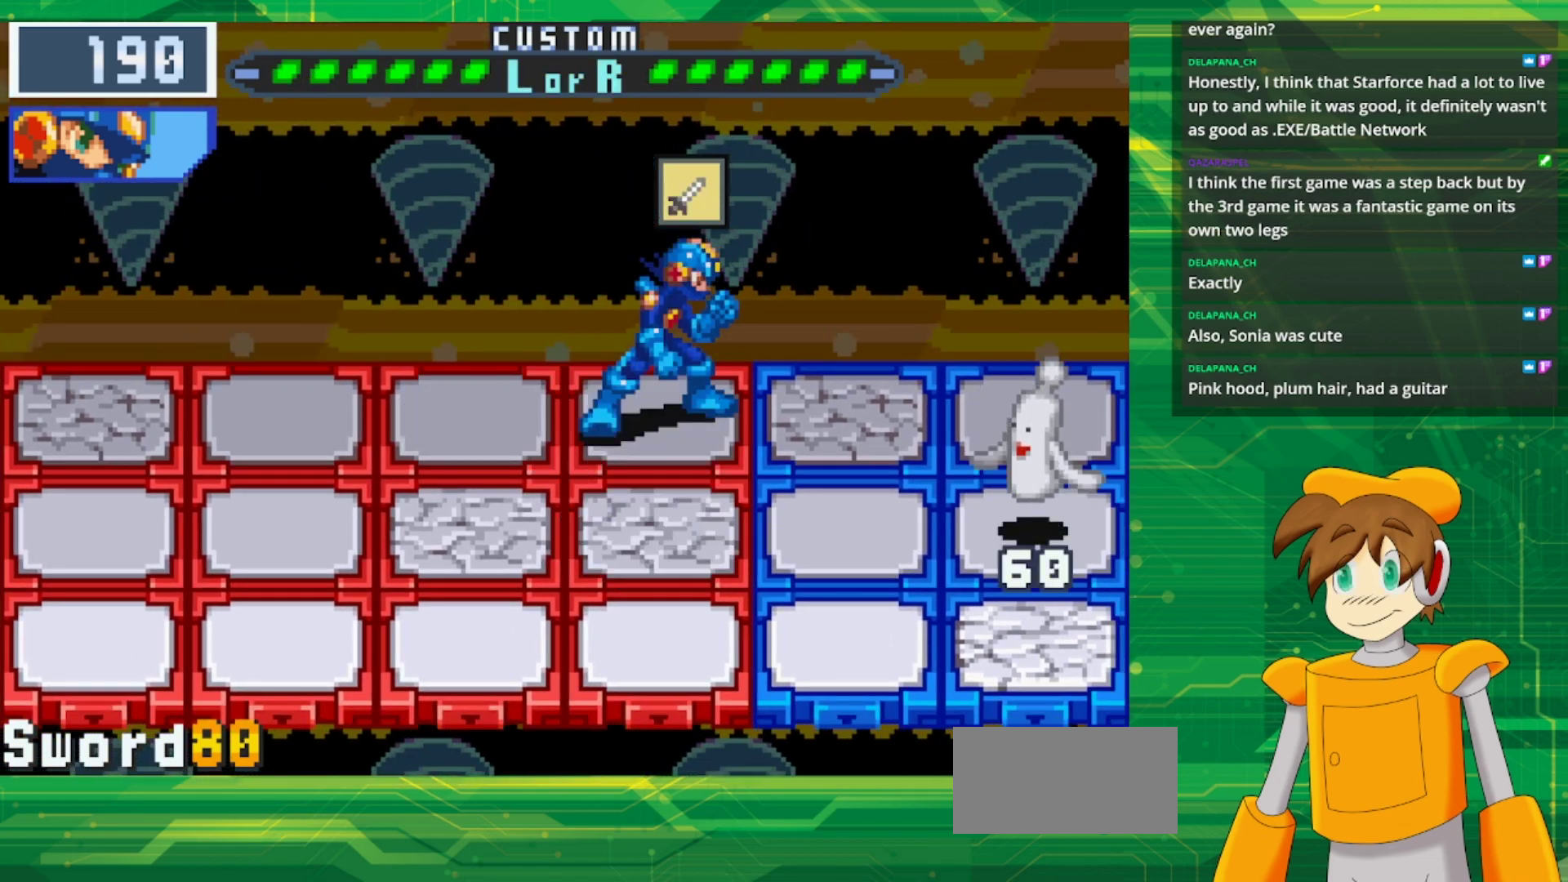
{"buttons": [], "events": []}
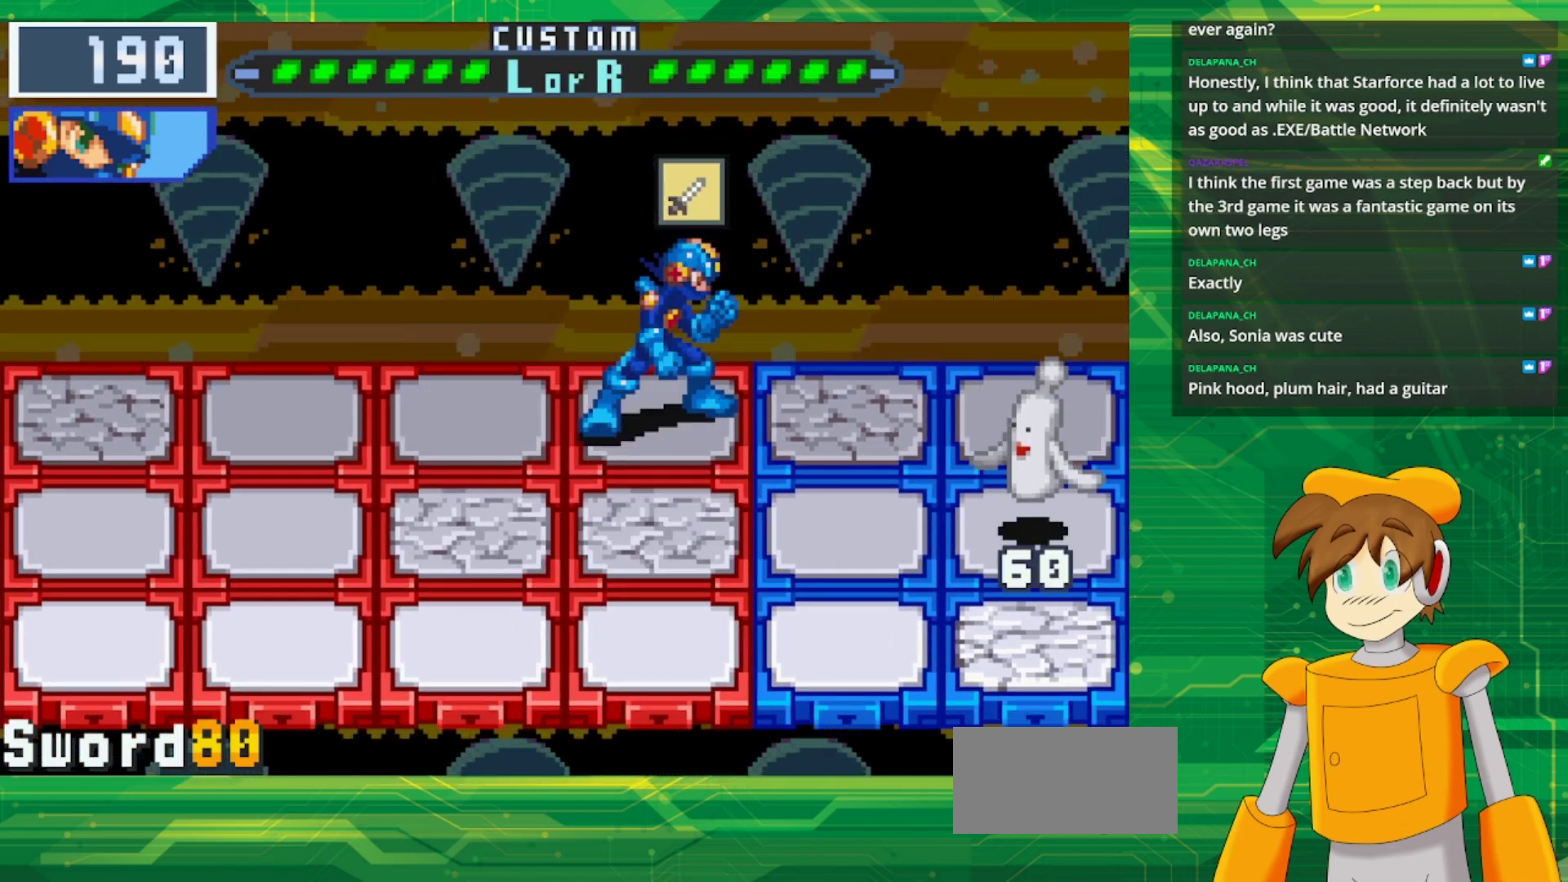
{"buttons": [], "events": []}
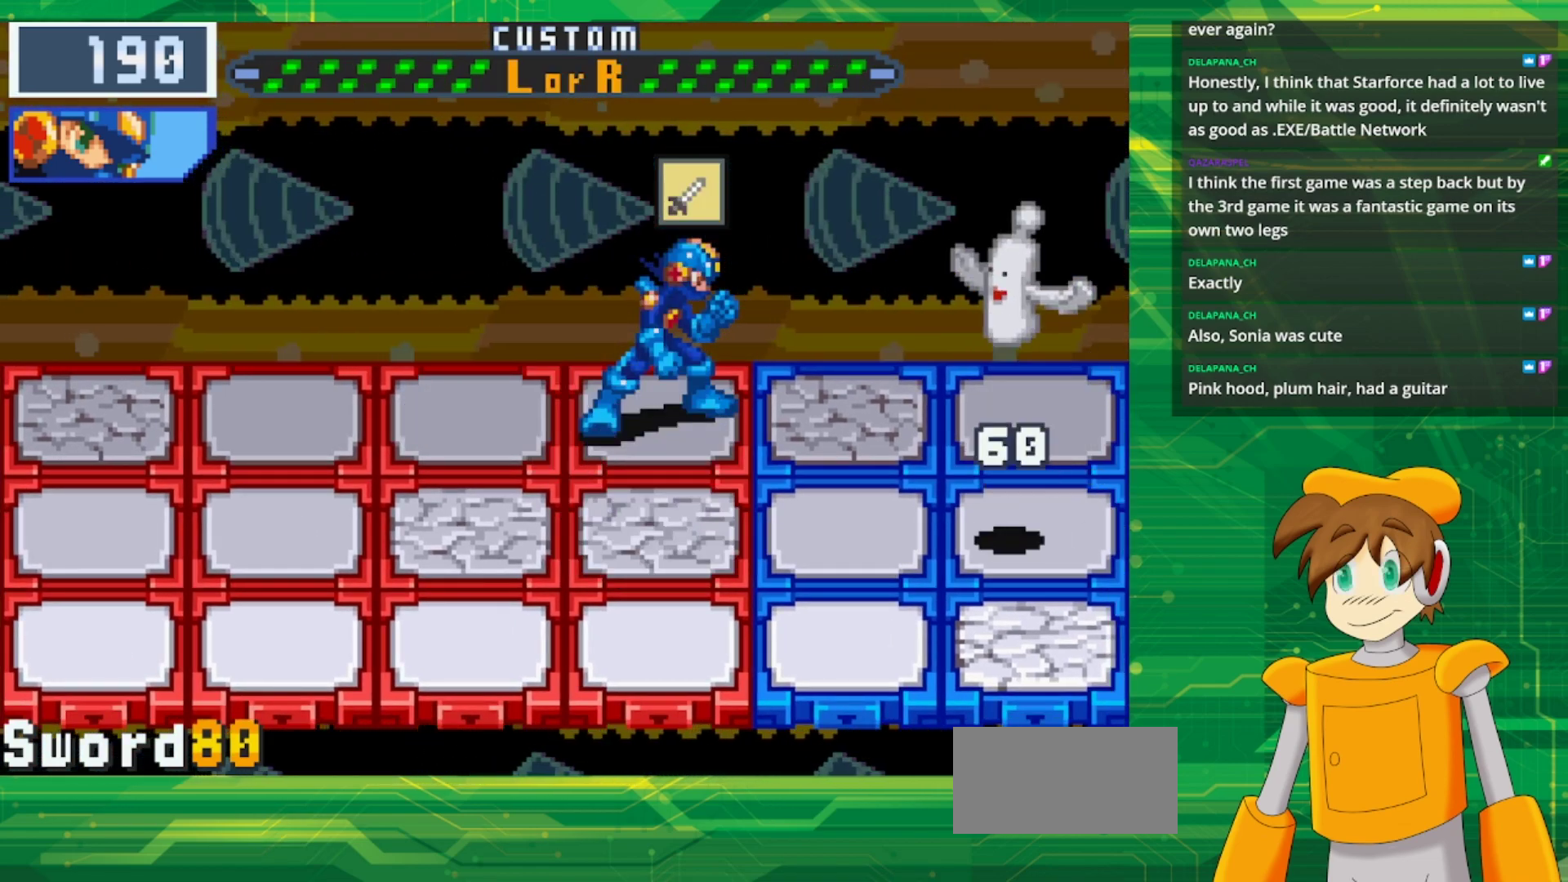
{"buttons": [], "events": []}
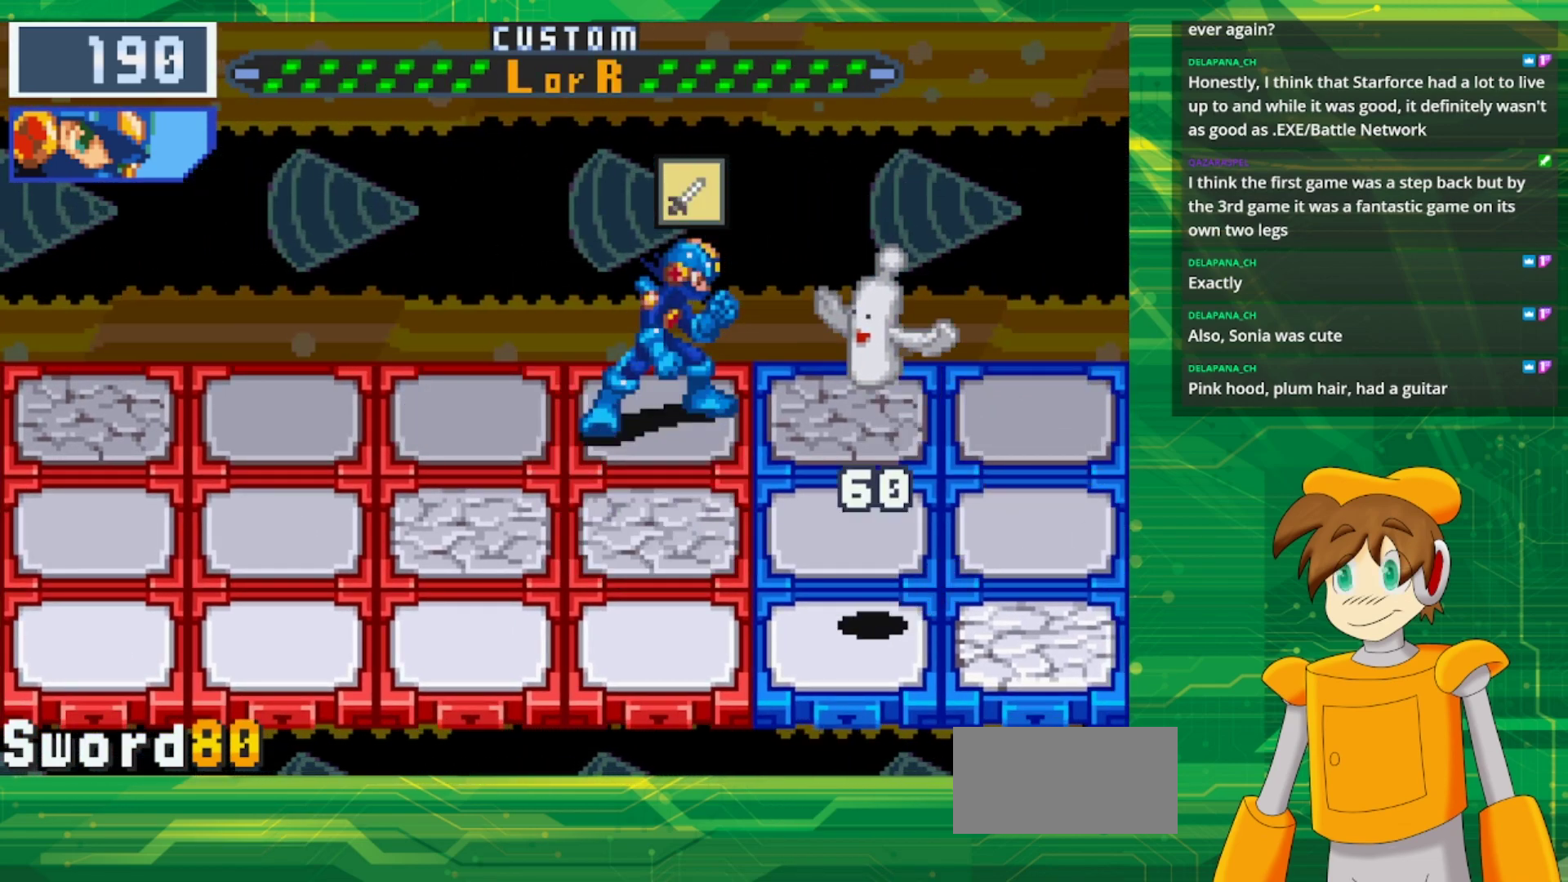
{"buttons": [], "events": [[100, "DPAD_DOWN", "down"], [200, "DPAD_DOWN", "up"], [267, "DPAD_DOWN", "down"], [417, "DPAD_DOWN", "up"]]}
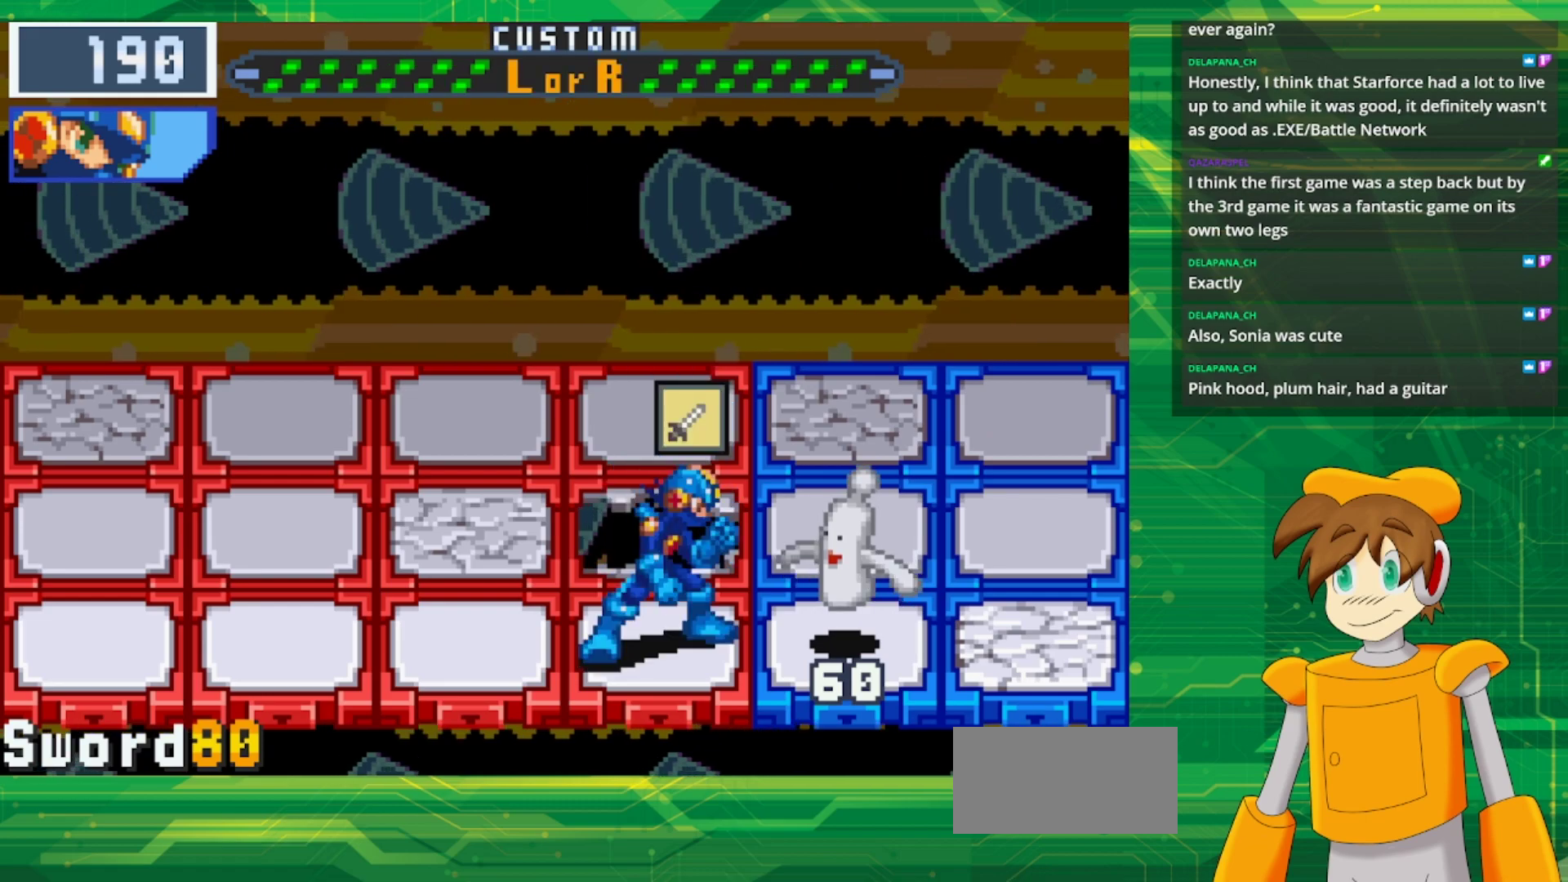
{"buttons": [], "events": [[100, "A", "down"], [217, "A", "up"]]}
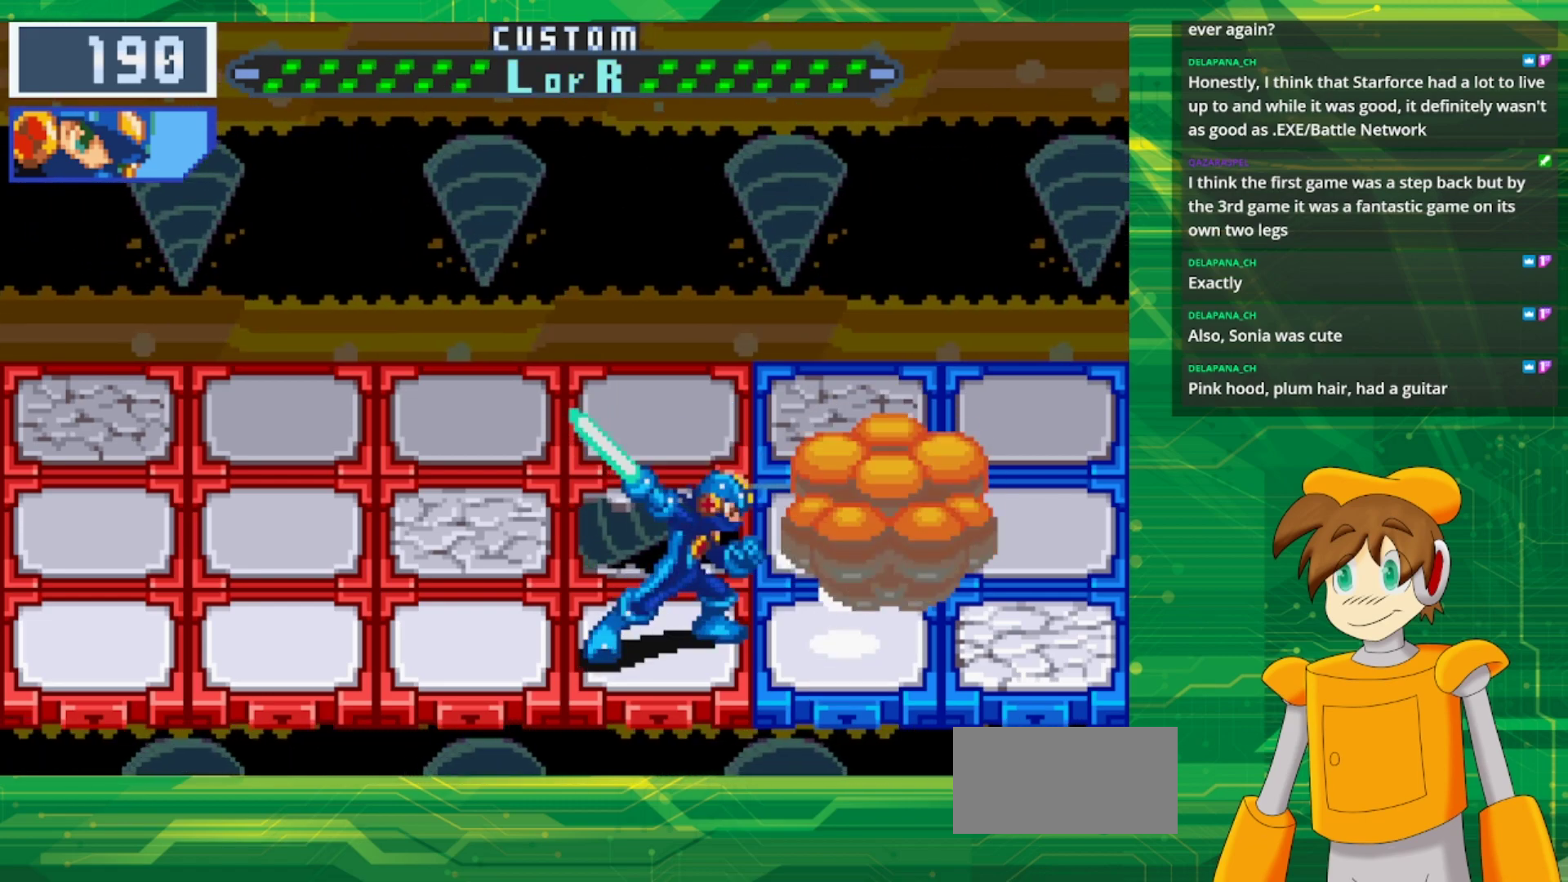
{"buttons": [], "events": []}
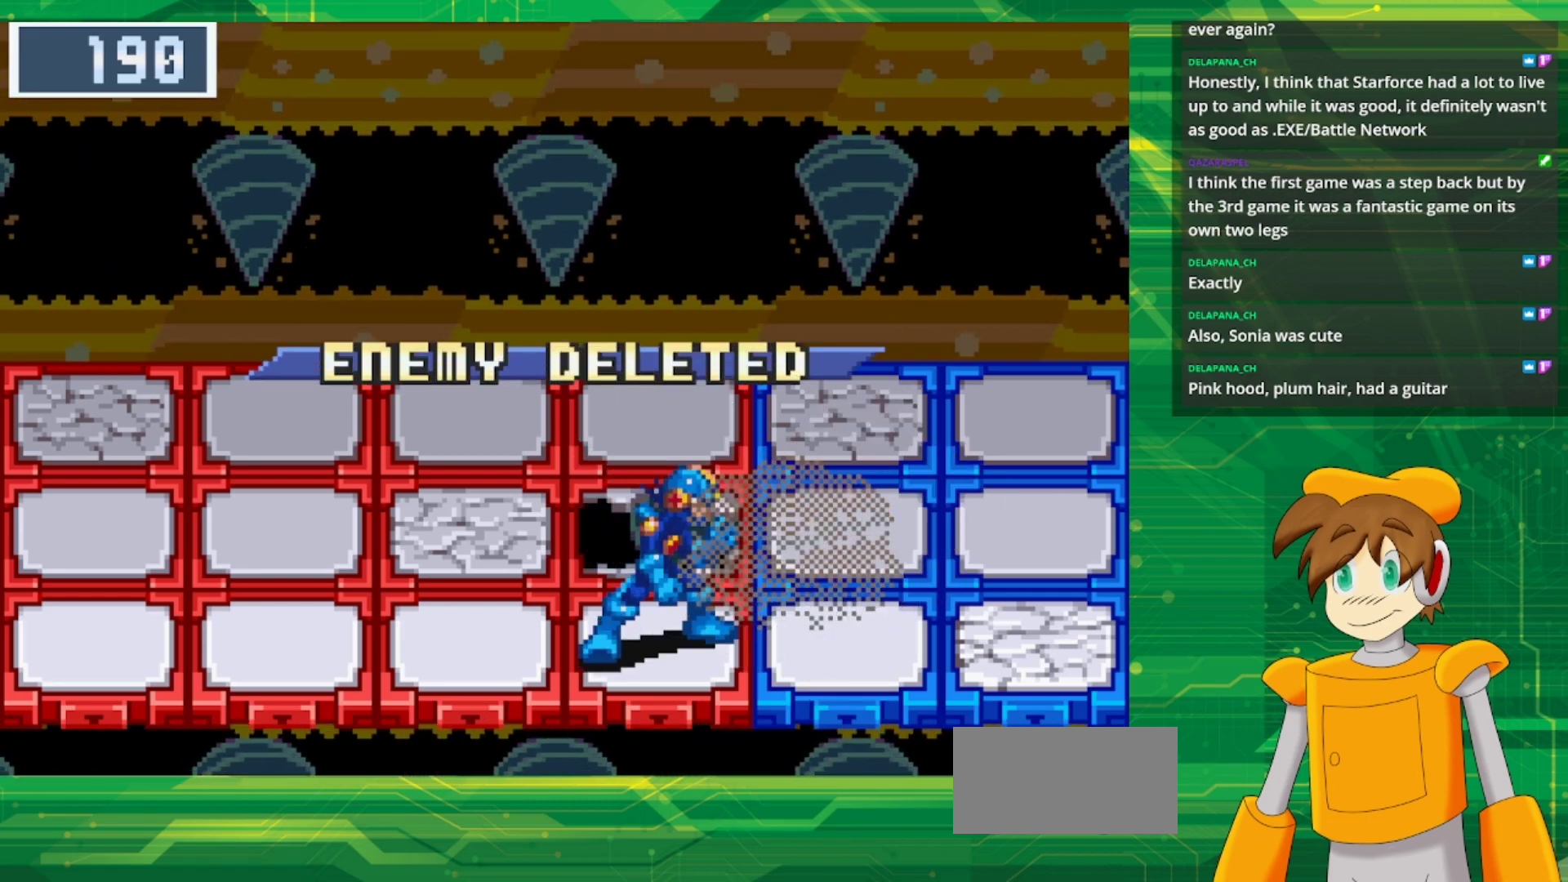
{"buttons": [], "events": []}
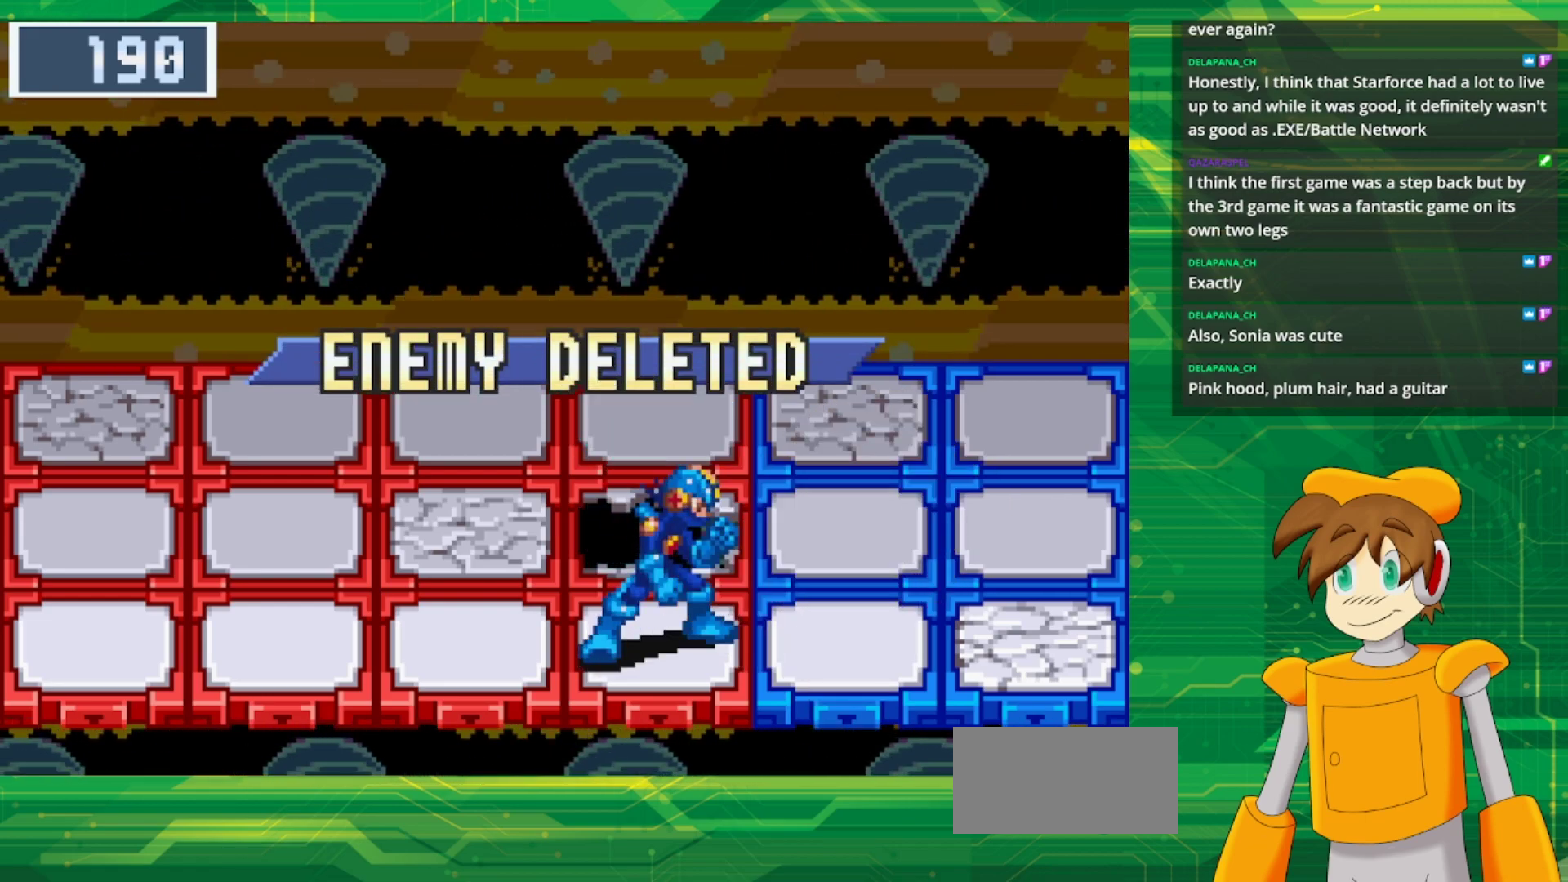
{"buttons": [], "events": []}
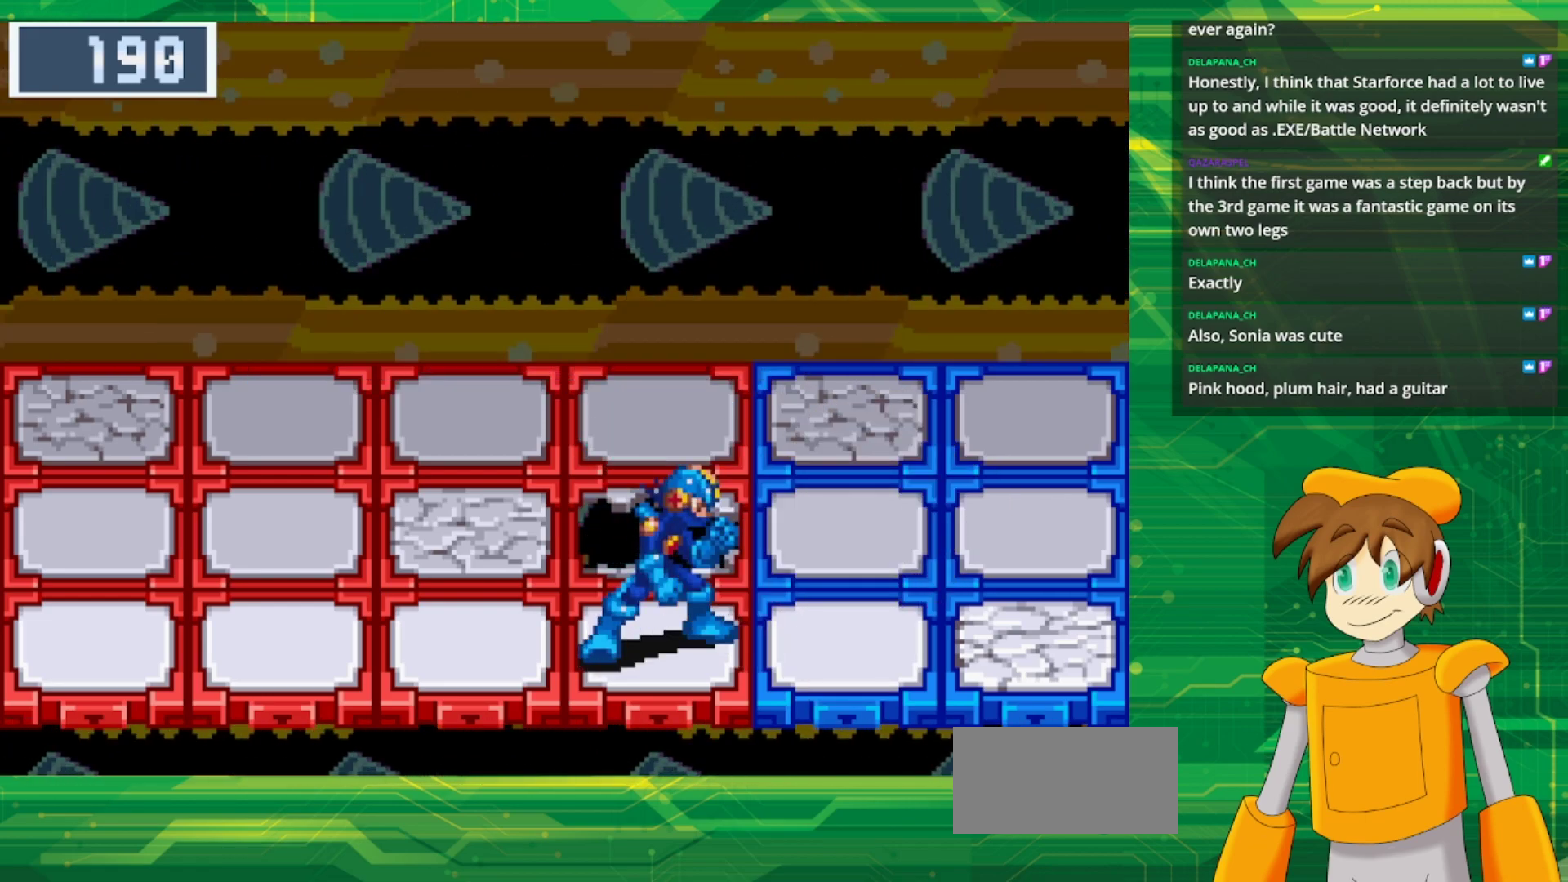
{"buttons": [], "events": []}
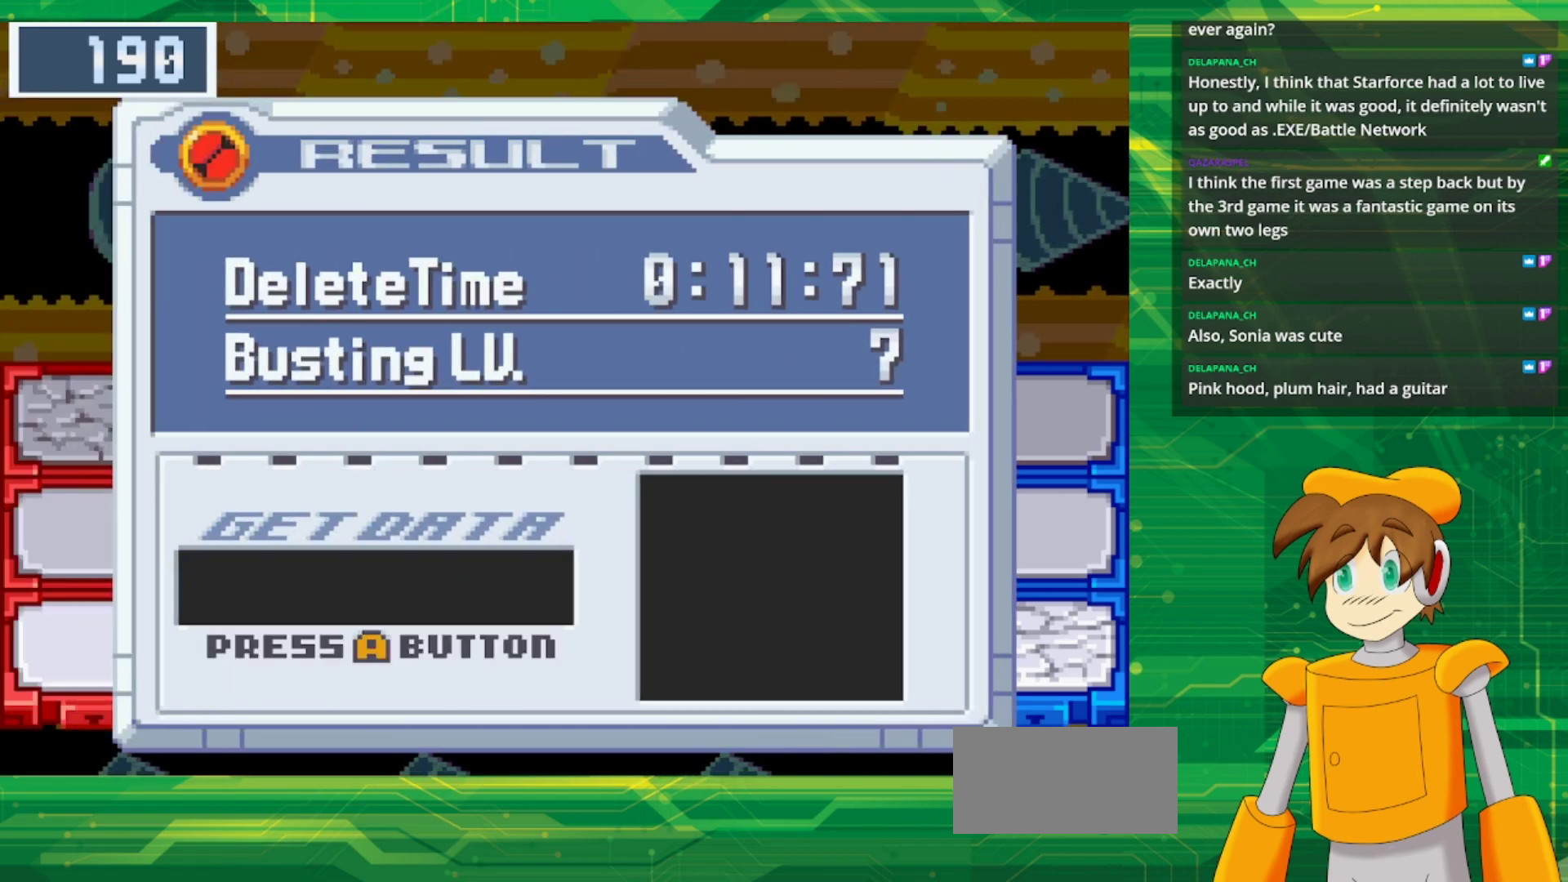
{"buttons": [], "events": [[183, "A", "down"], [367, "A", "up"]]}
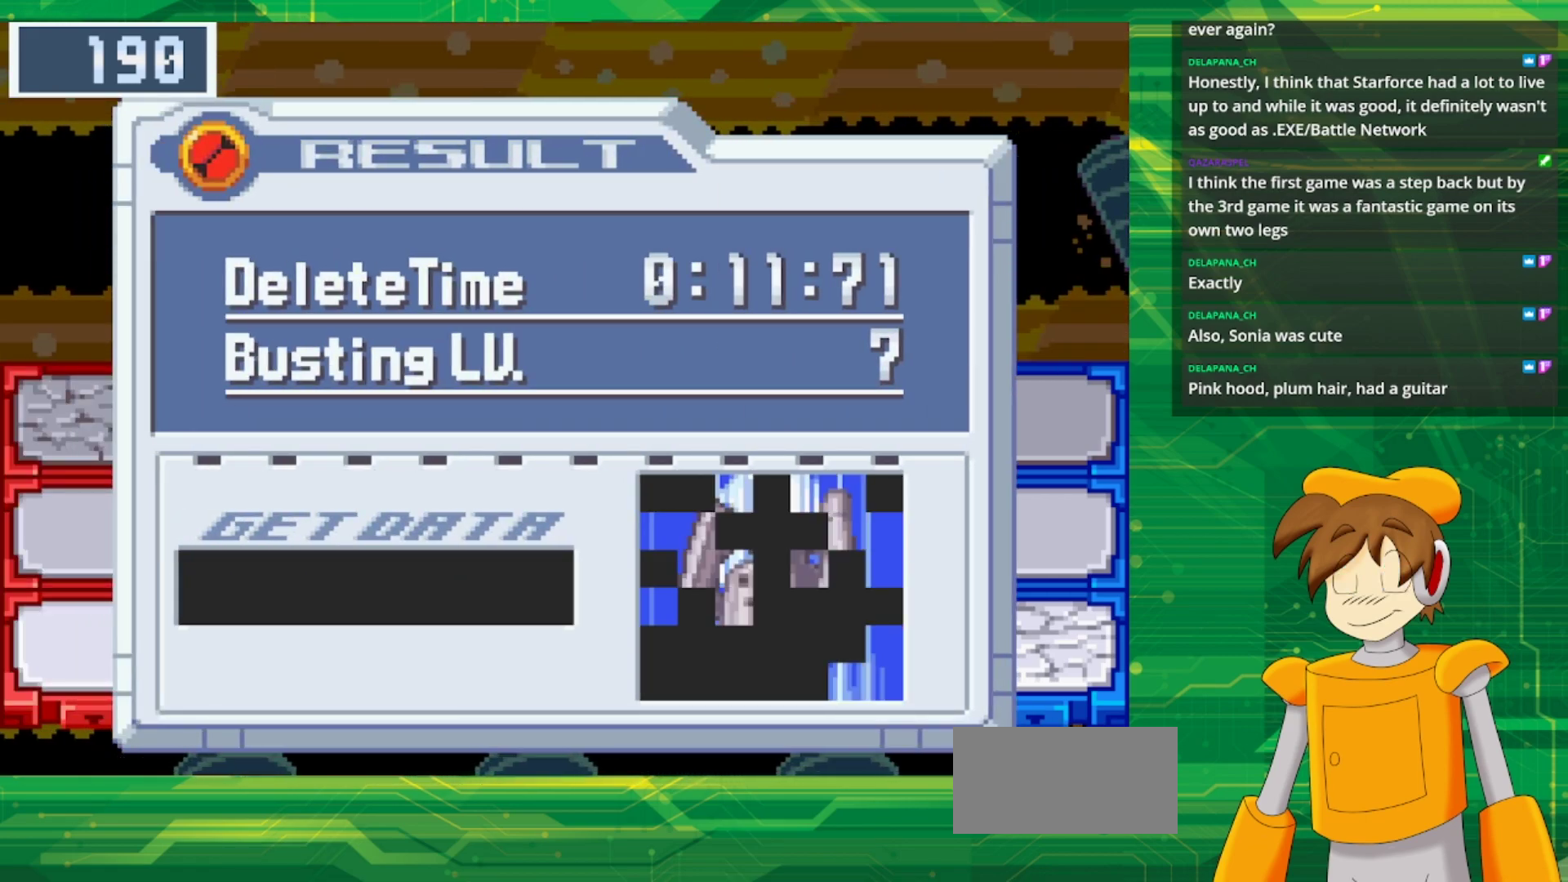
{"buttons": [], "events": []}
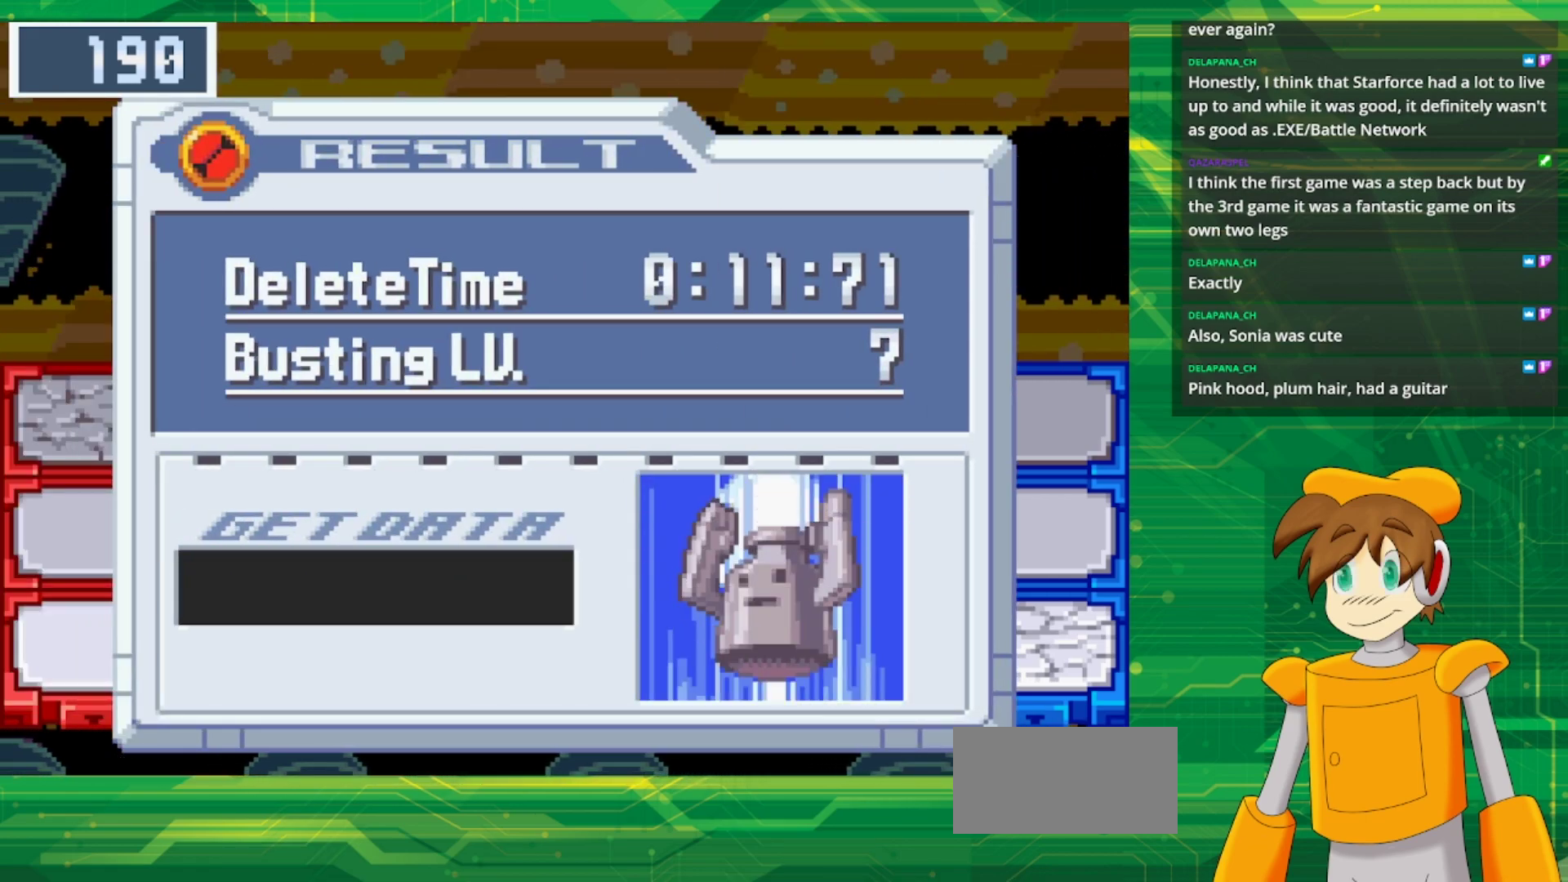
{"buttons": [], "events": []}
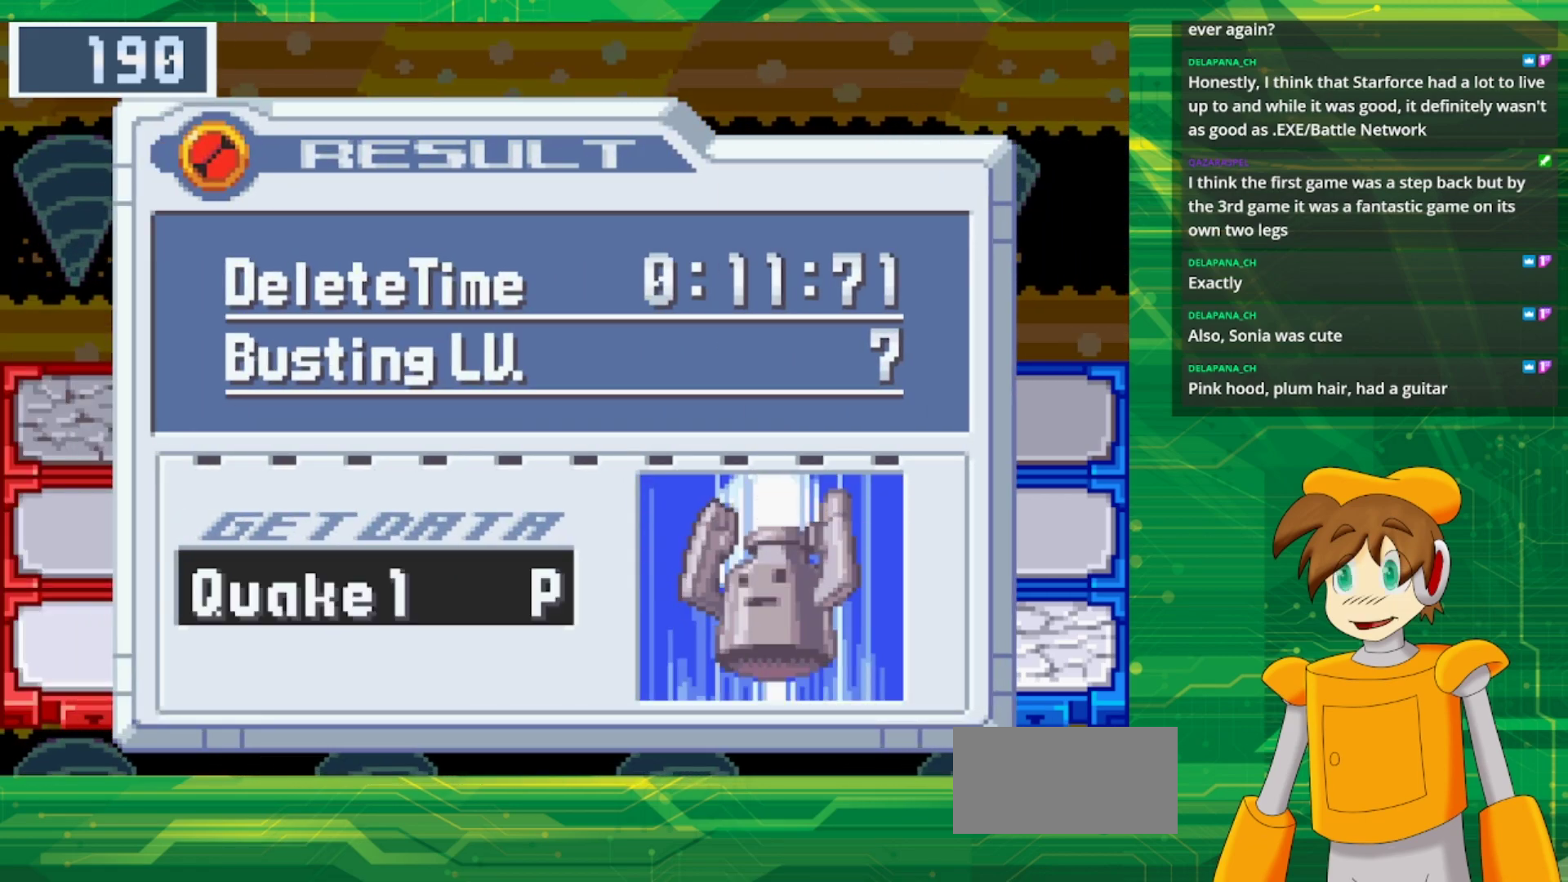
{"buttons": [], "events": []}
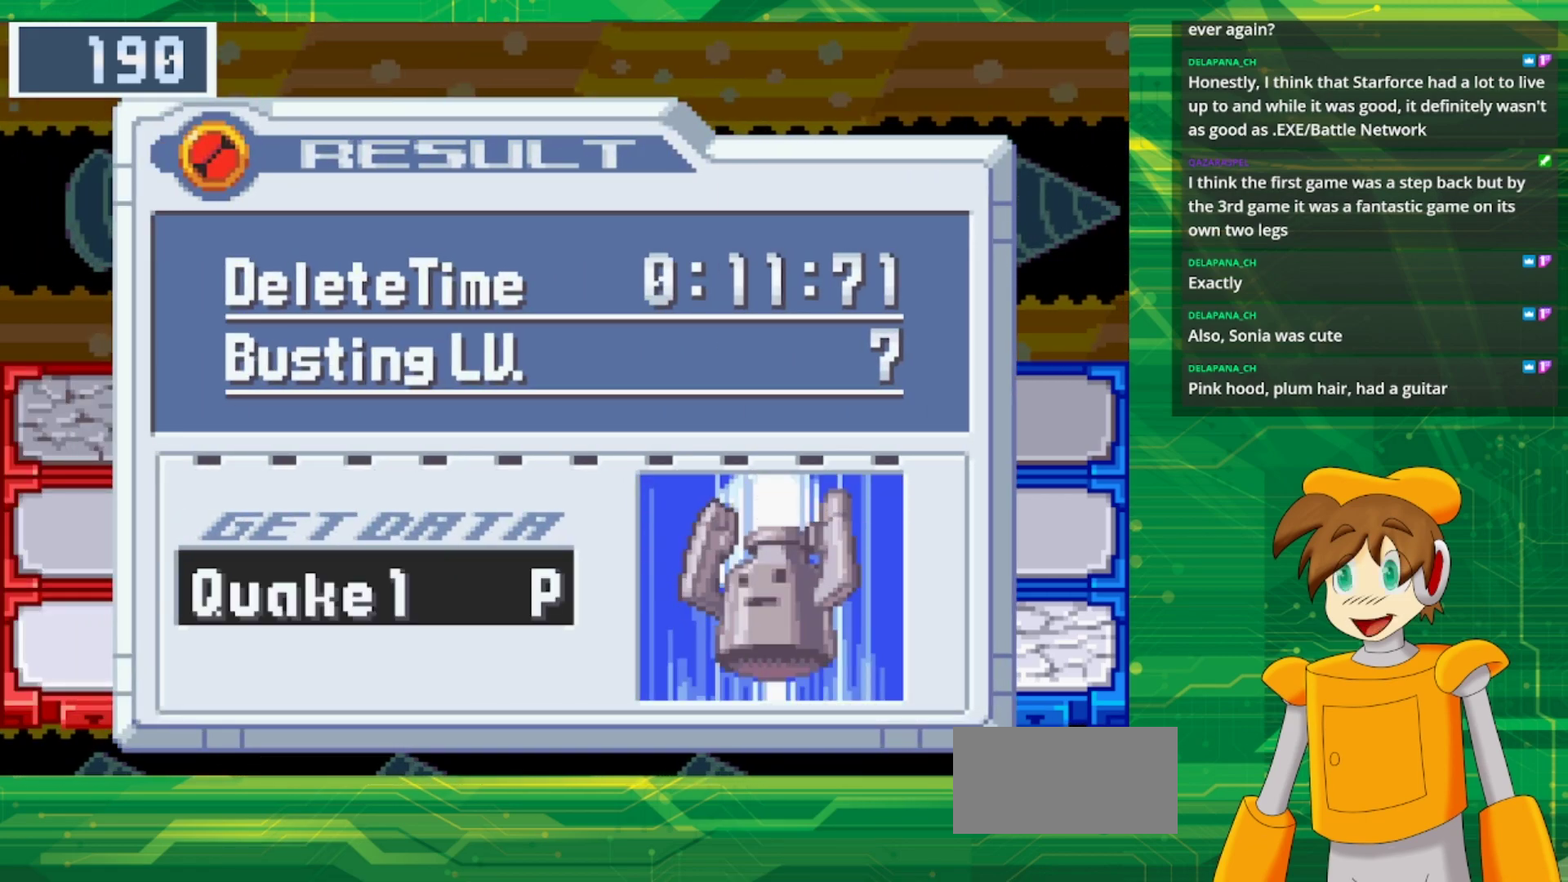
{"buttons": [], "events": [[217, "A", "down"], [400, "A", "up"]]}
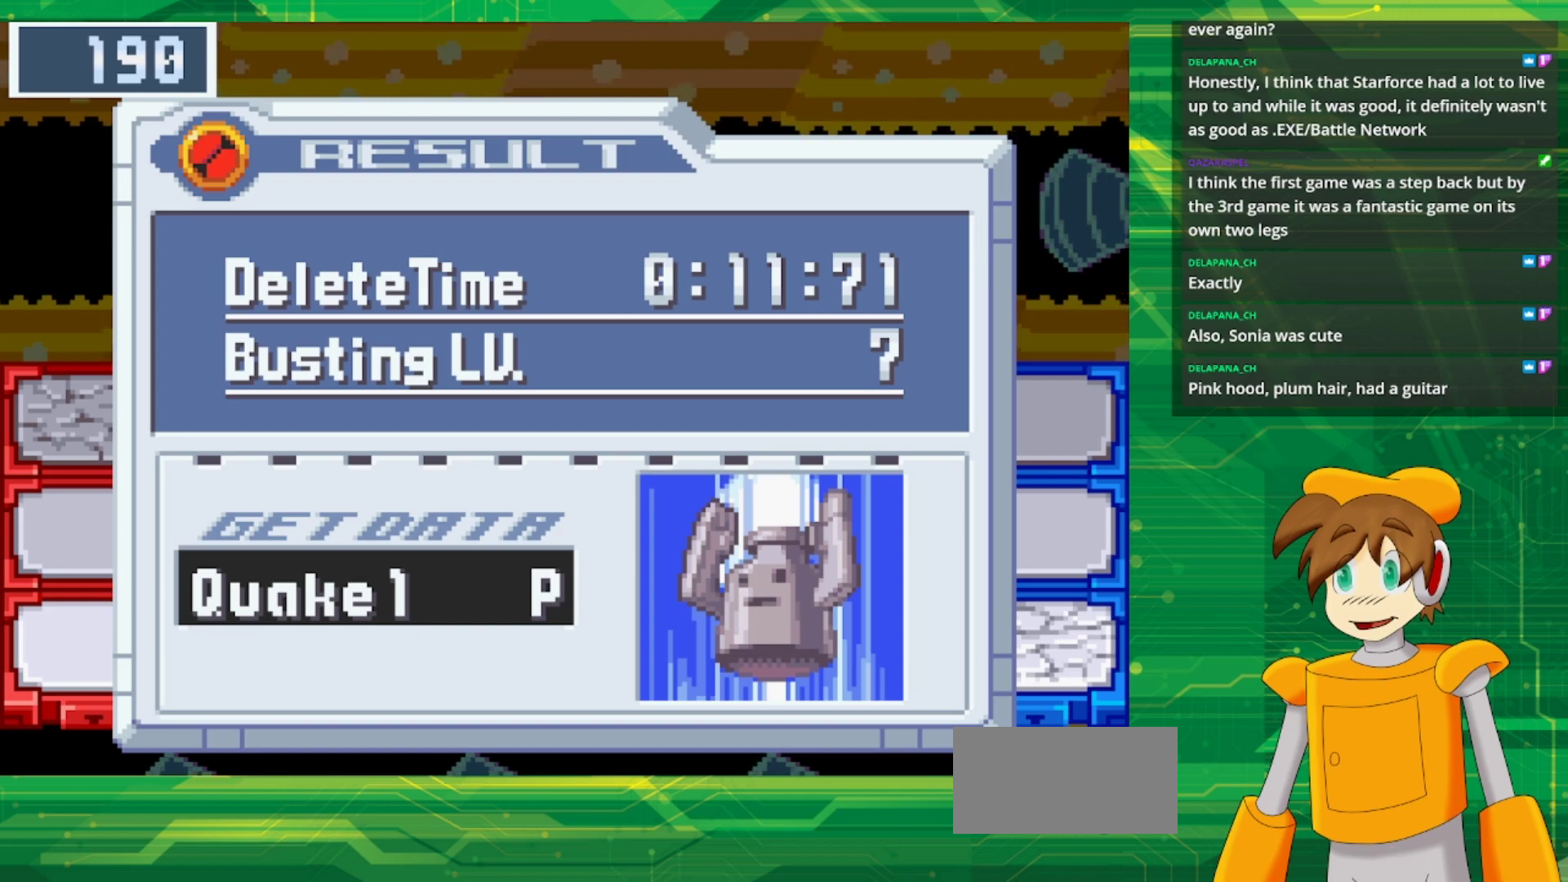
{"buttons": [], "events": []}
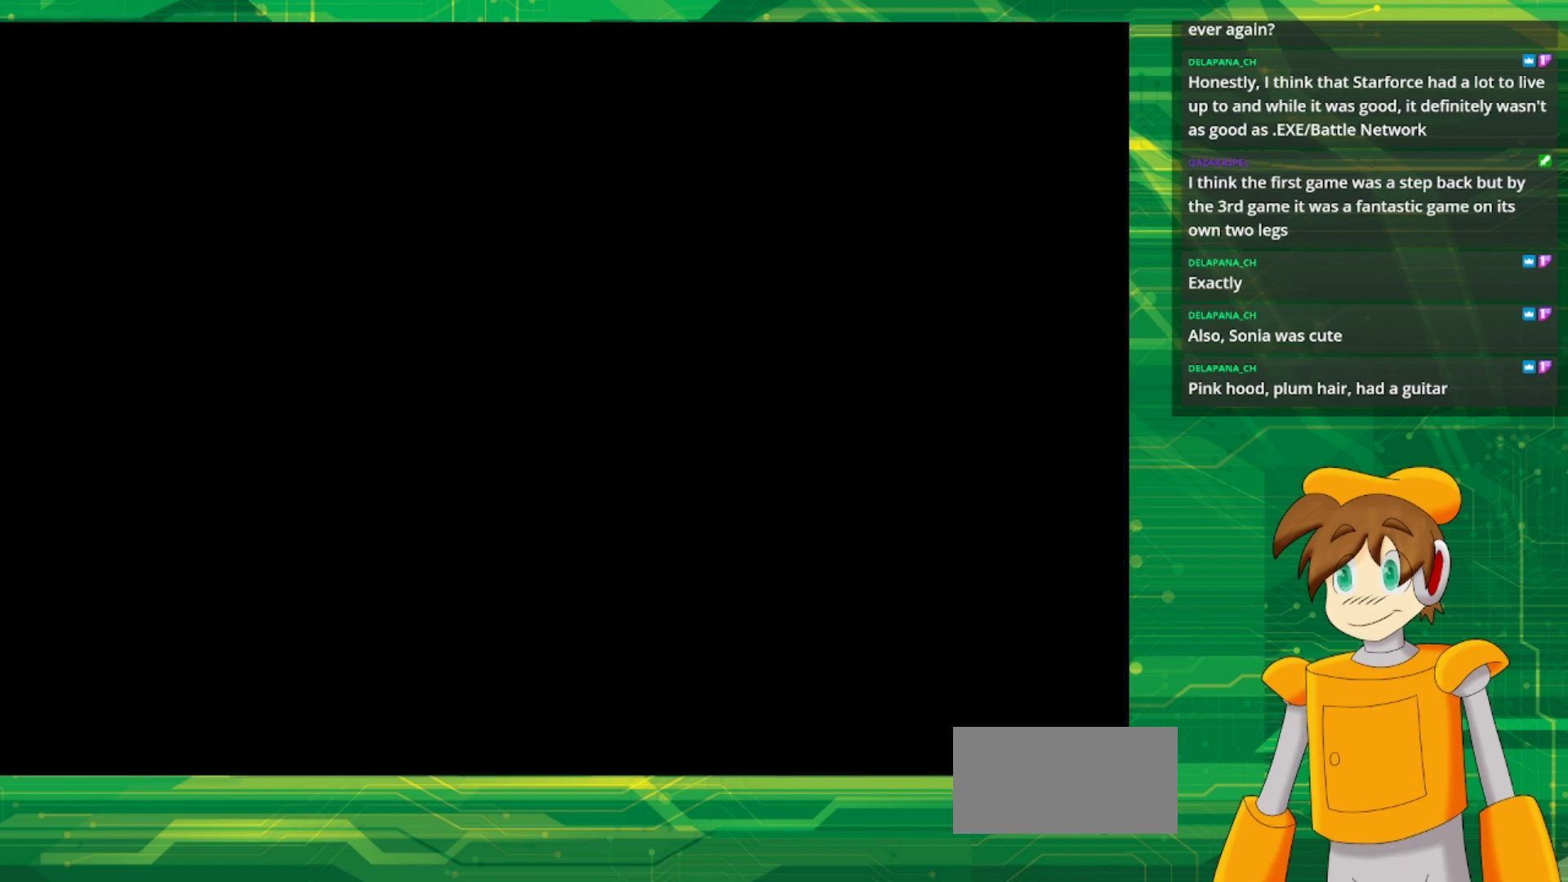
{"buttons": [], "events": []}
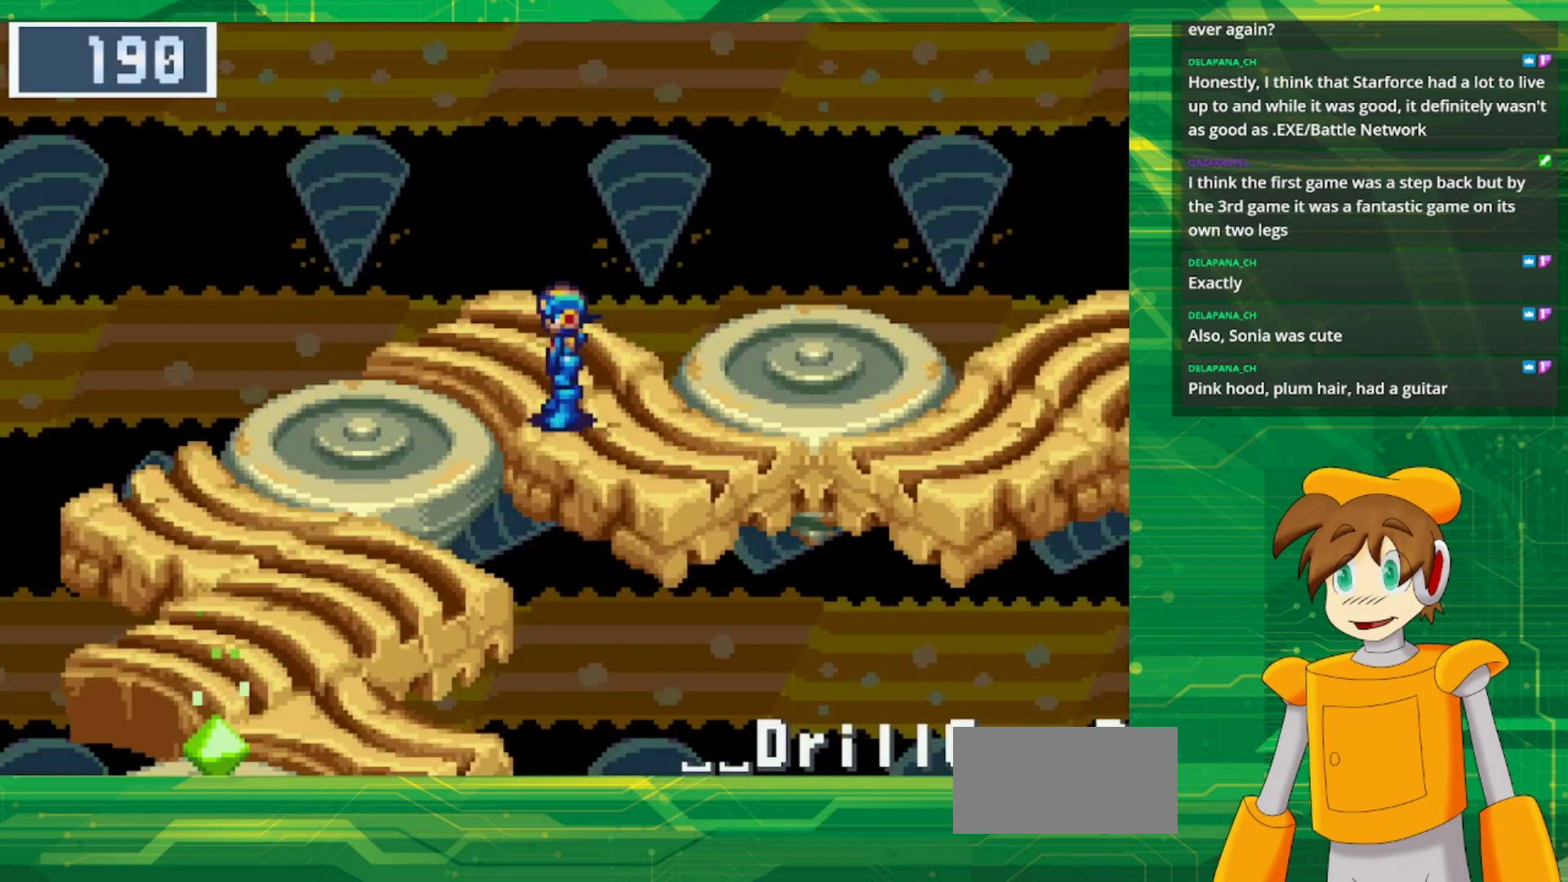
{"buttons": ["B", "DPAD_LEFT"], "events": [[433, "B", "down"], [450, "DPAD_LEFT", "down"]]}
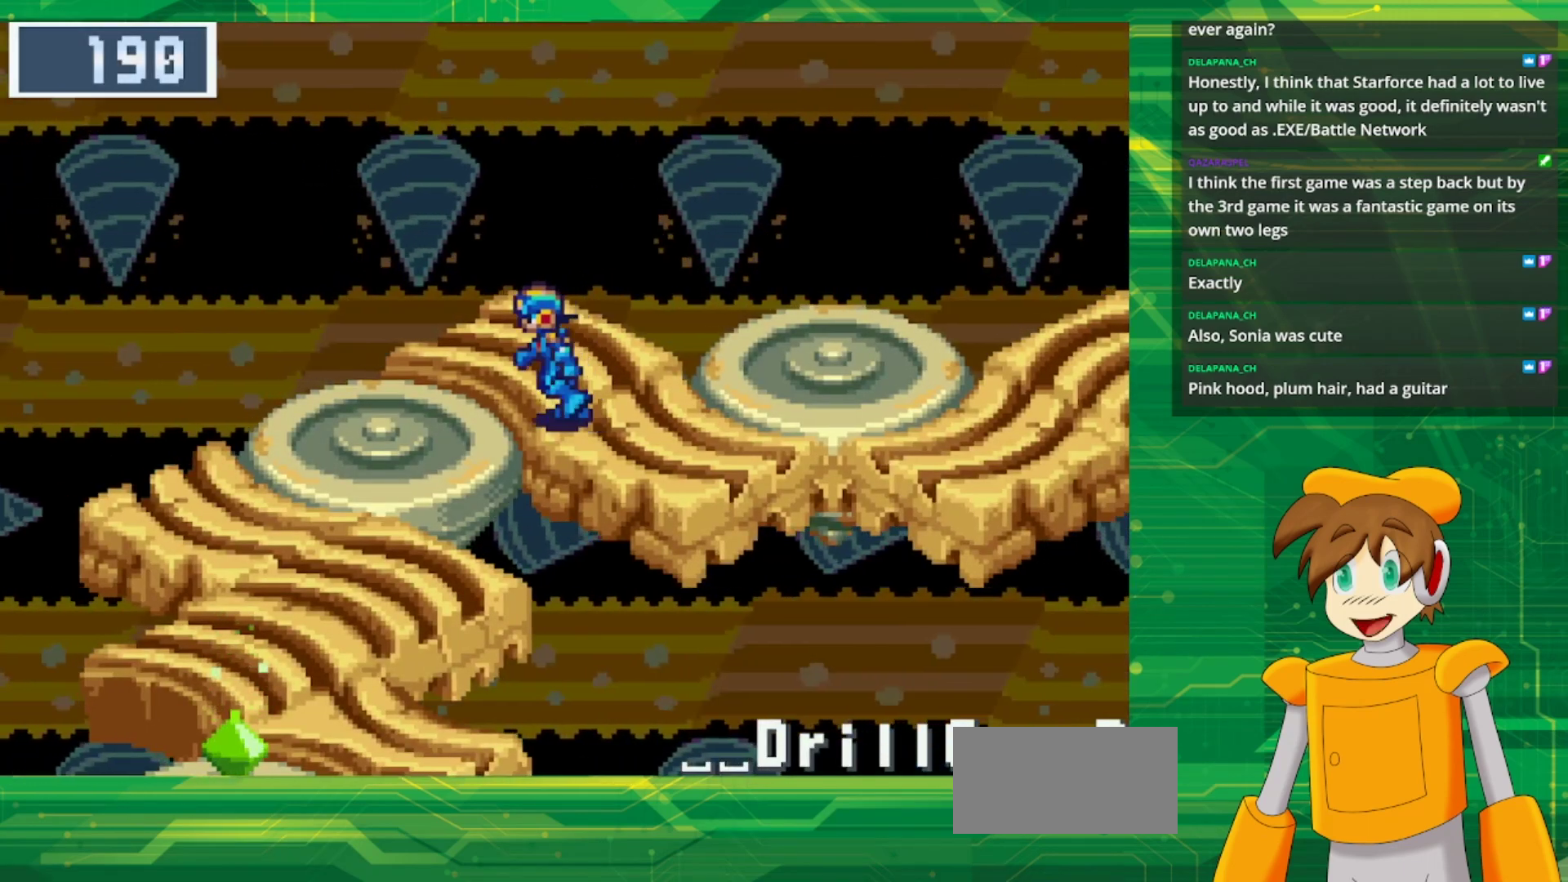
{"buttons": ["B", "DPAD_DOWN"], "events": [[167, "DPAD_DOWN", "down"], [467, "DPAD_LEFT", "up"]]}